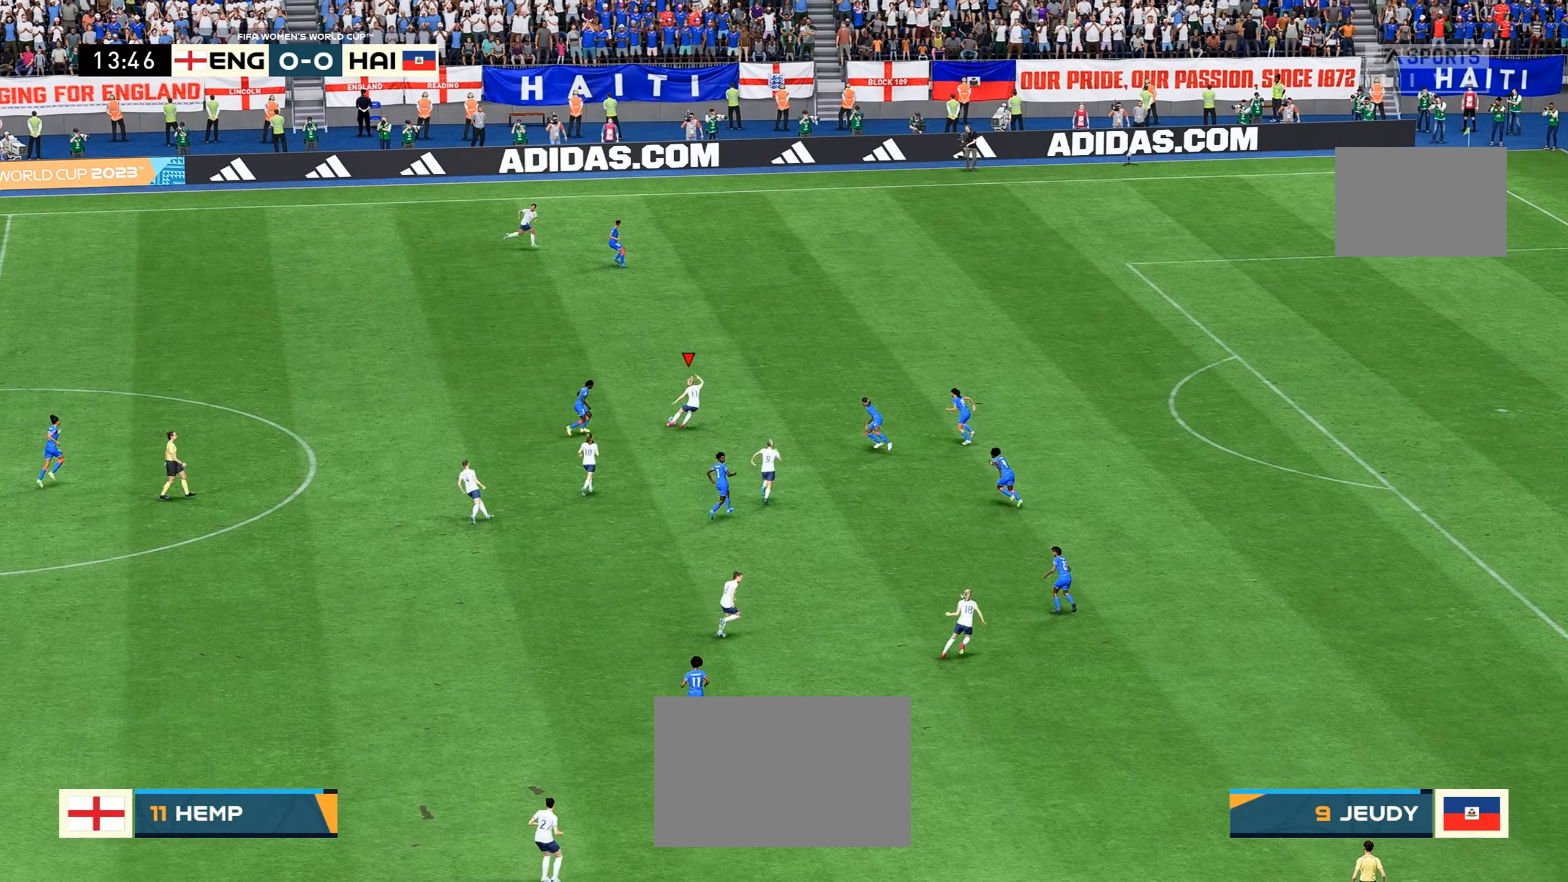
Gameplay with a controller (Xbox layout); each line is a JSON object with the inputs held at the frame after it. "events" lists button and stick changes between this image and that frame as [ms after this image, input, new state], when the widget could be followed in between. Not read: L3 R3.
{"buttons": ["R2"], "left_stick": "up-right", "right_stick": "center", "events": []}
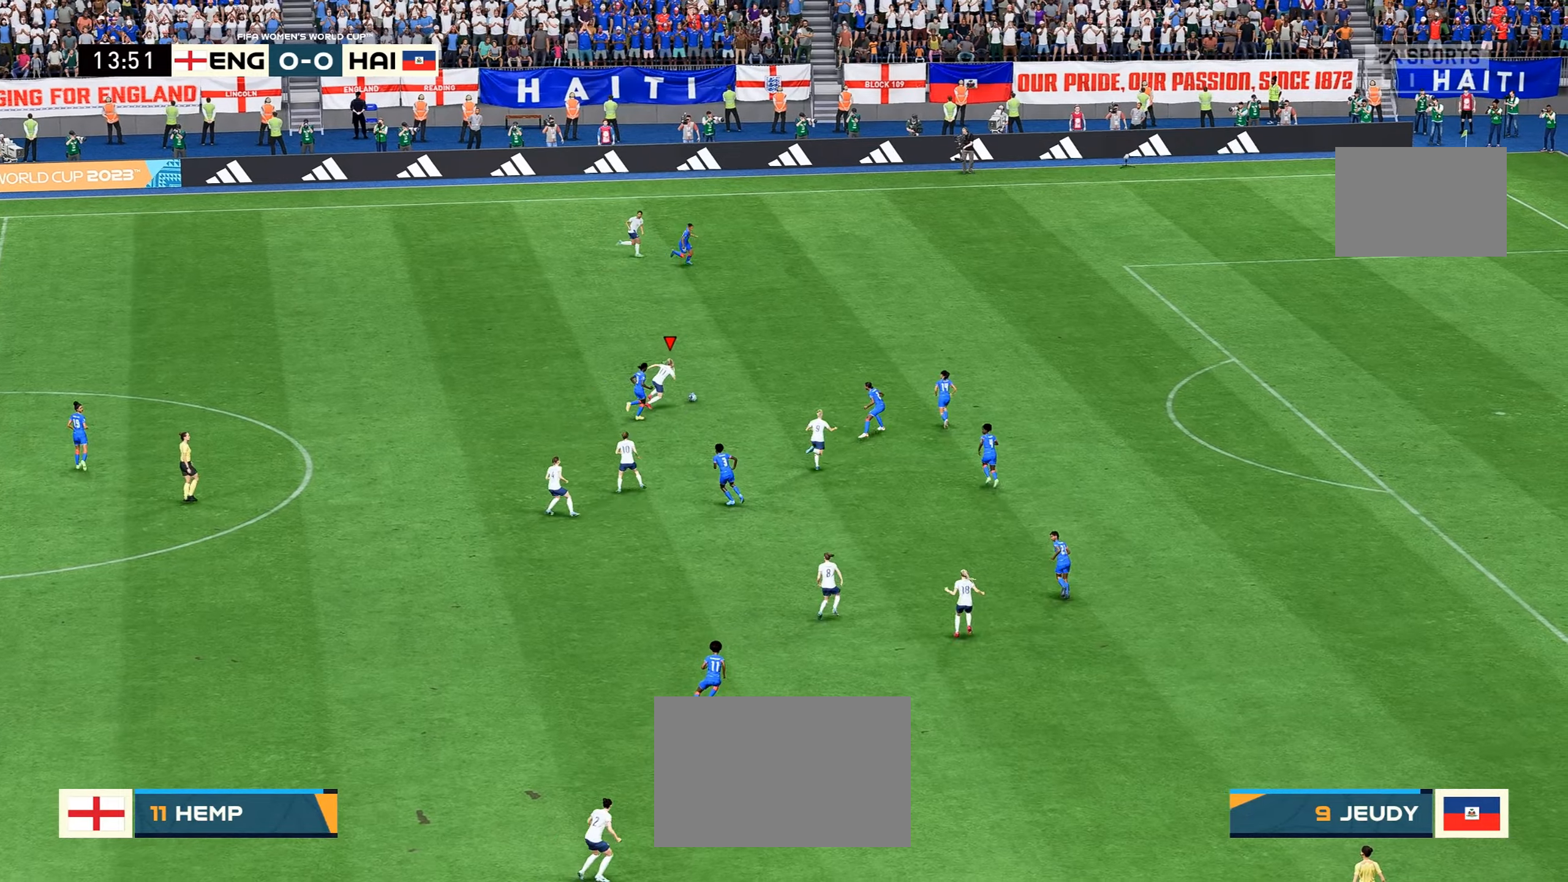
{"buttons": ["R2"], "left_stick": "up-right", "right_stick": "center", "events": []}
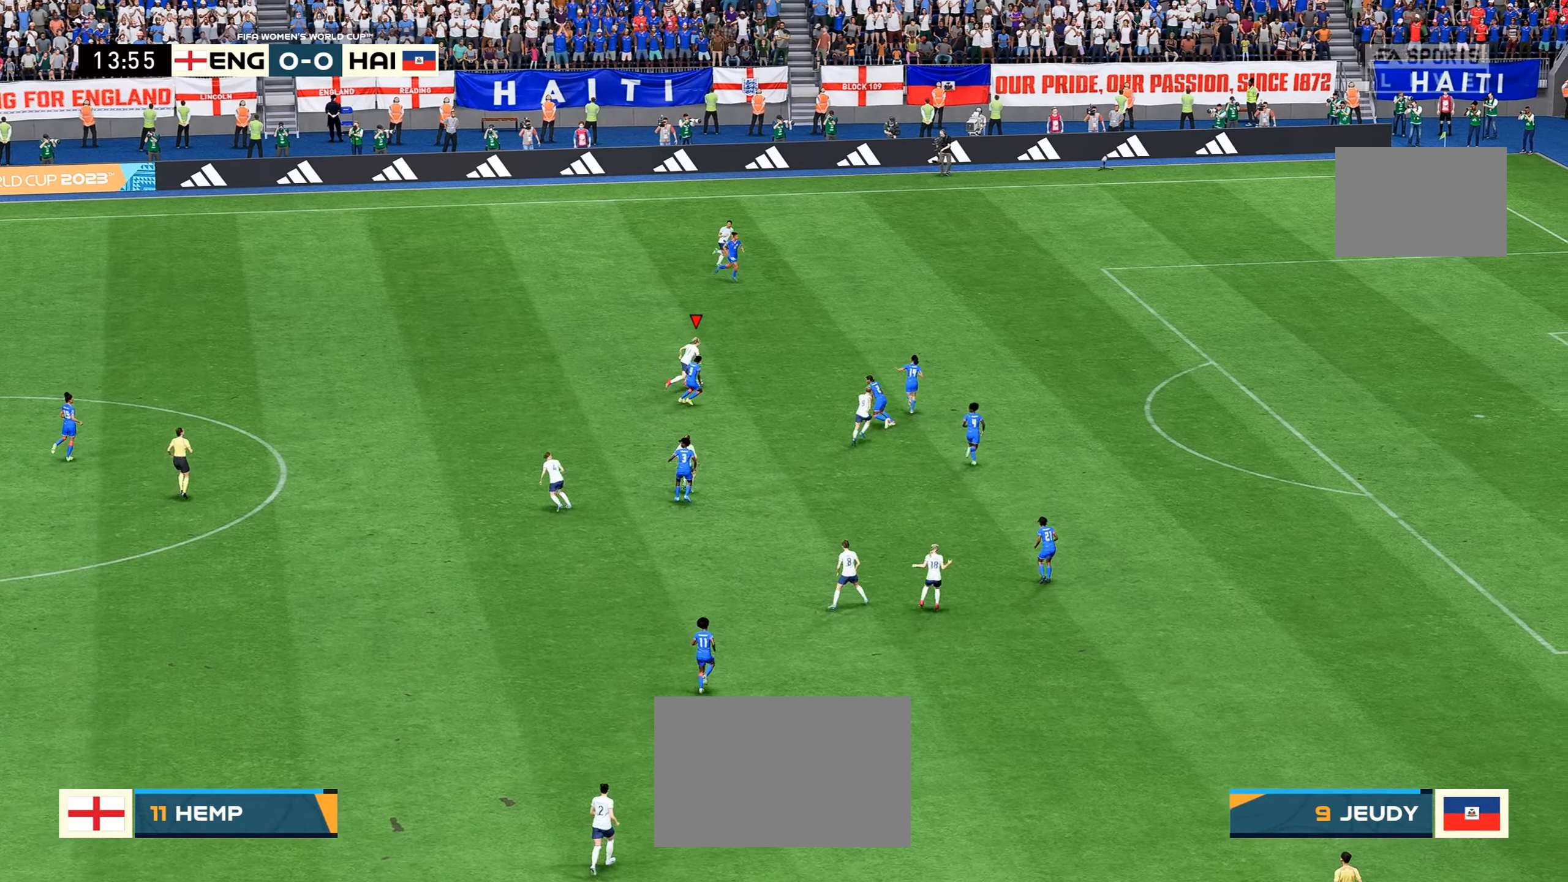
{"buttons": ["R2"], "left_stick": "up-right", "right_stick": "center", "events": []}
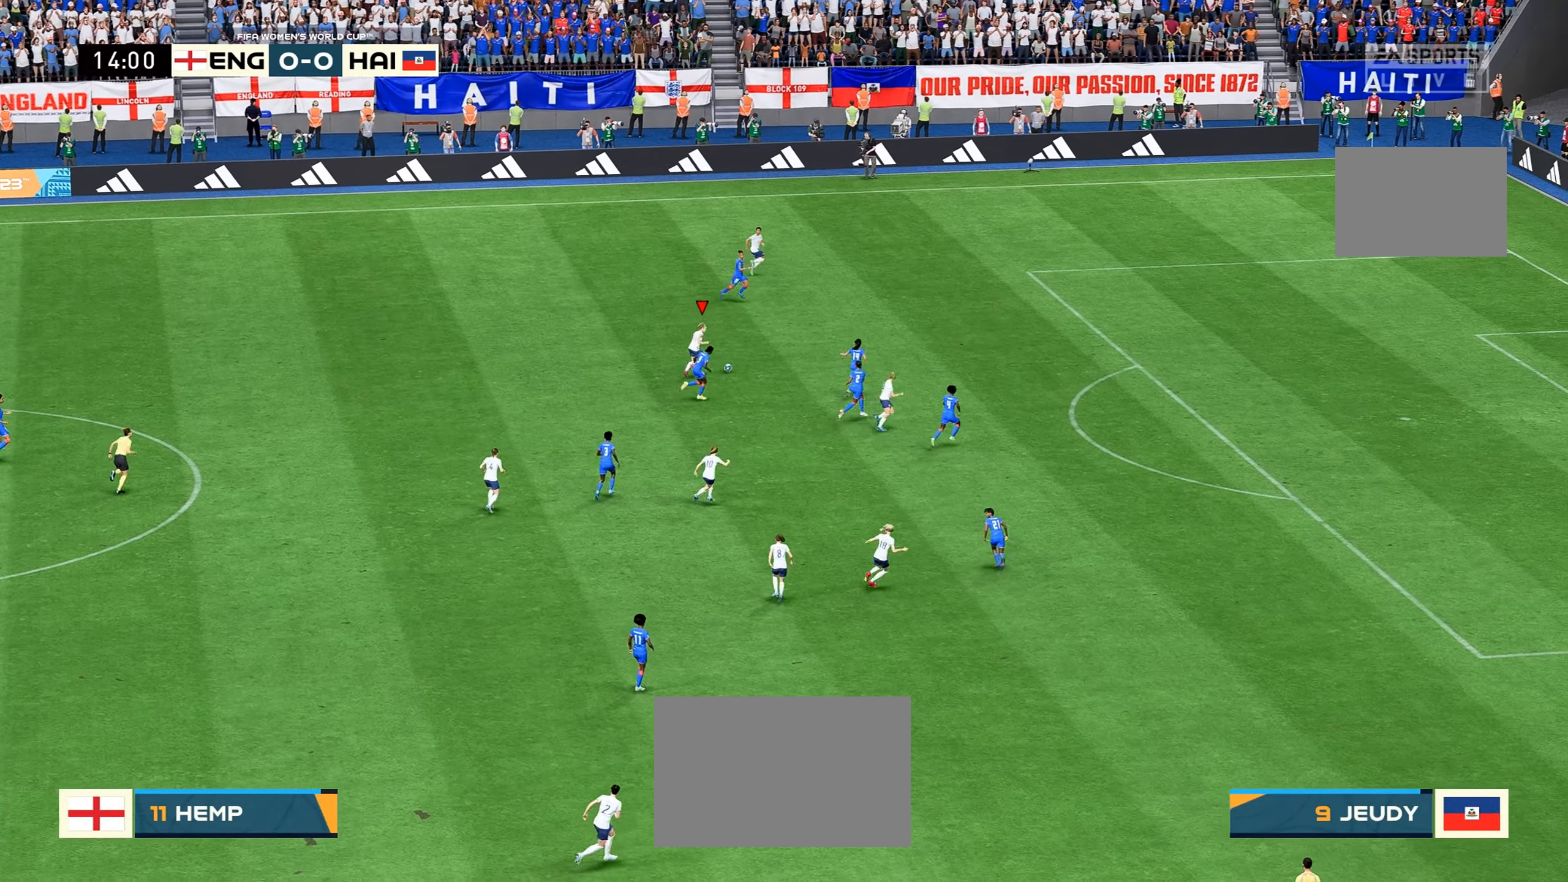
{"buttons": [], "left_stick": "center", "right_stick": "center", "events": [[384, "R2", "up"], [384, "left_stick", "center"]]}
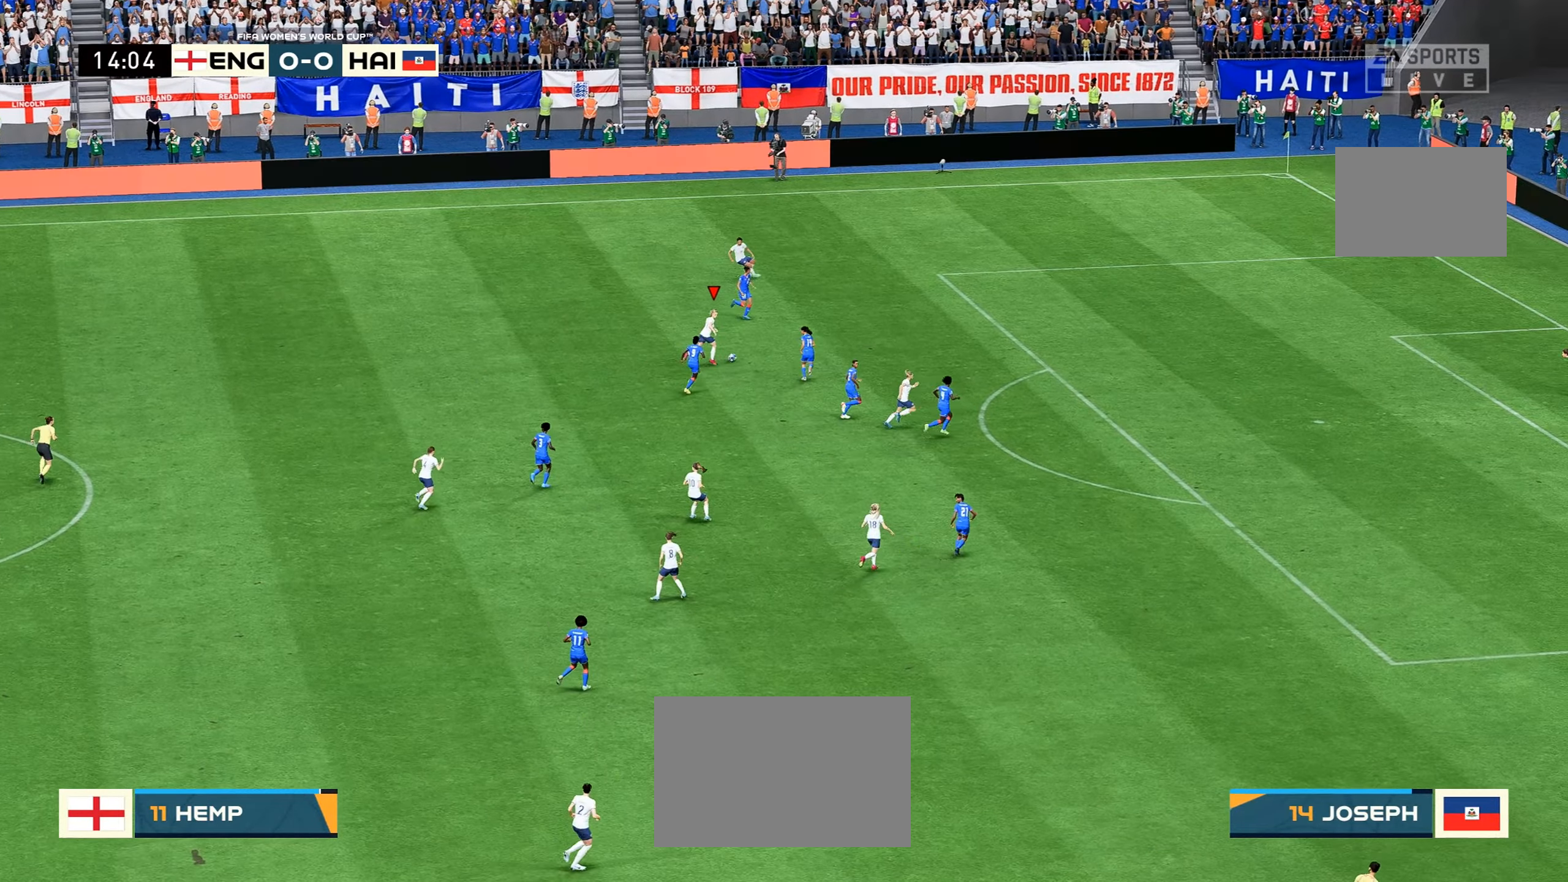
{"buttons": [], "left_stick": "left", "right_stick": "left", "events": [[34, "left_stick", "up-left"], [50, "right_stick", "down"], [100, "right_stick", "center"], [134, "L2", "down"], [184, "left_stick", "left"], [200, "L2", "up"], [484, "right_stick", "left"]]}
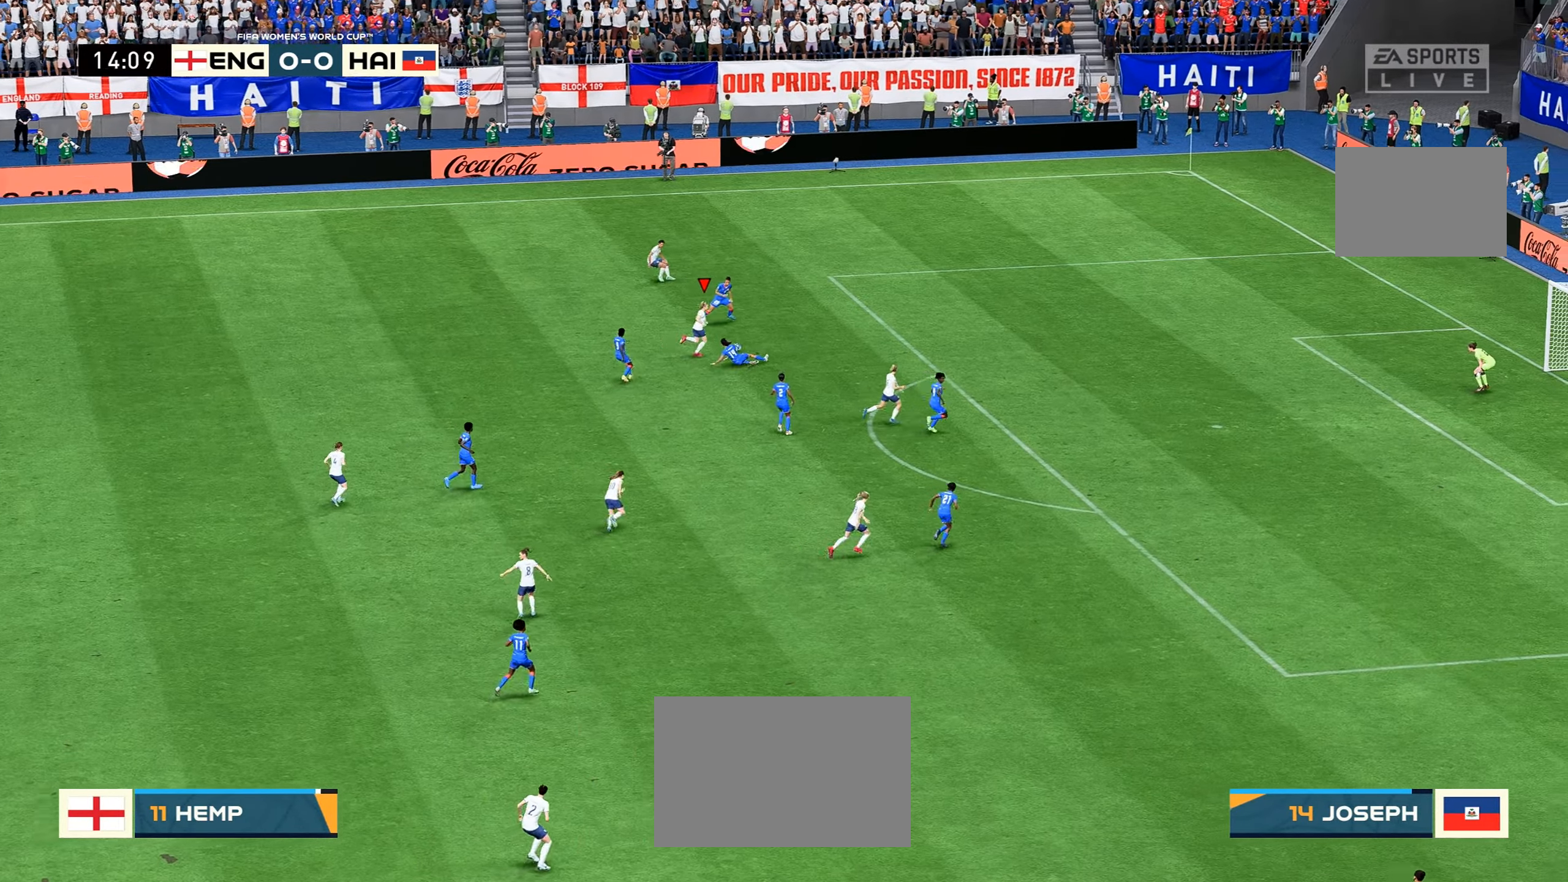
{"buttons": [], "left_stick": "left", "right_stick": "center", "events": [[67, "right_stick", "center"], [284, "L1", "down"], [400, "L1", "up"], [417, "R2", "down"], [467, "R2", "up"]]}
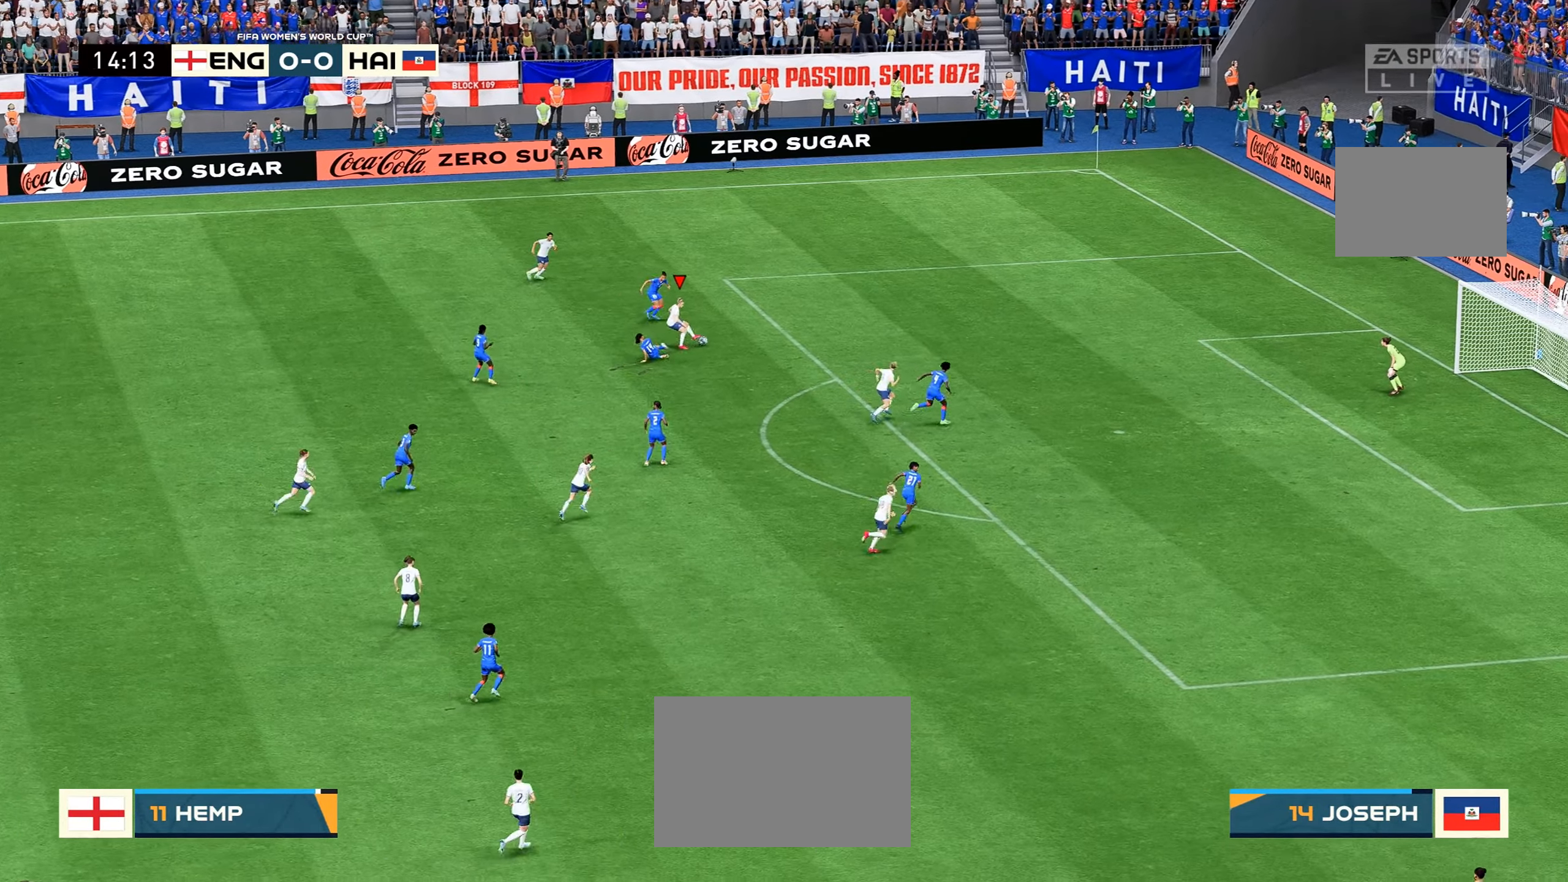
{"buttons": [], "left_stick": "left", "right_stick": "center", "events": []}
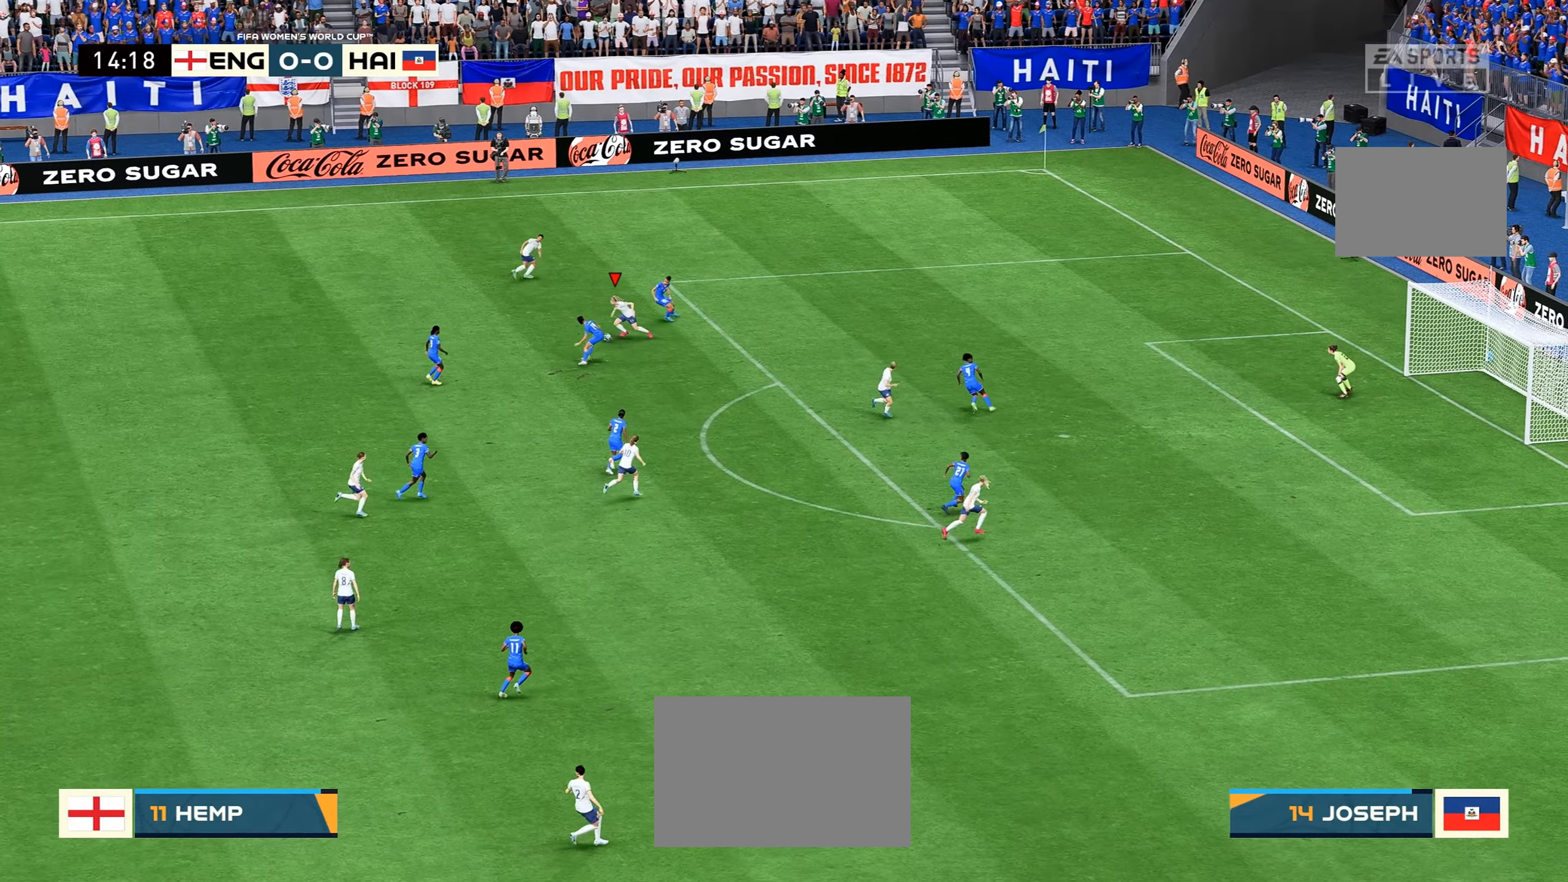
{"buttons": [], "left_stick": "up-left", "right_stick": "center", "events": [[234, "left_stick", "up-left"]]}
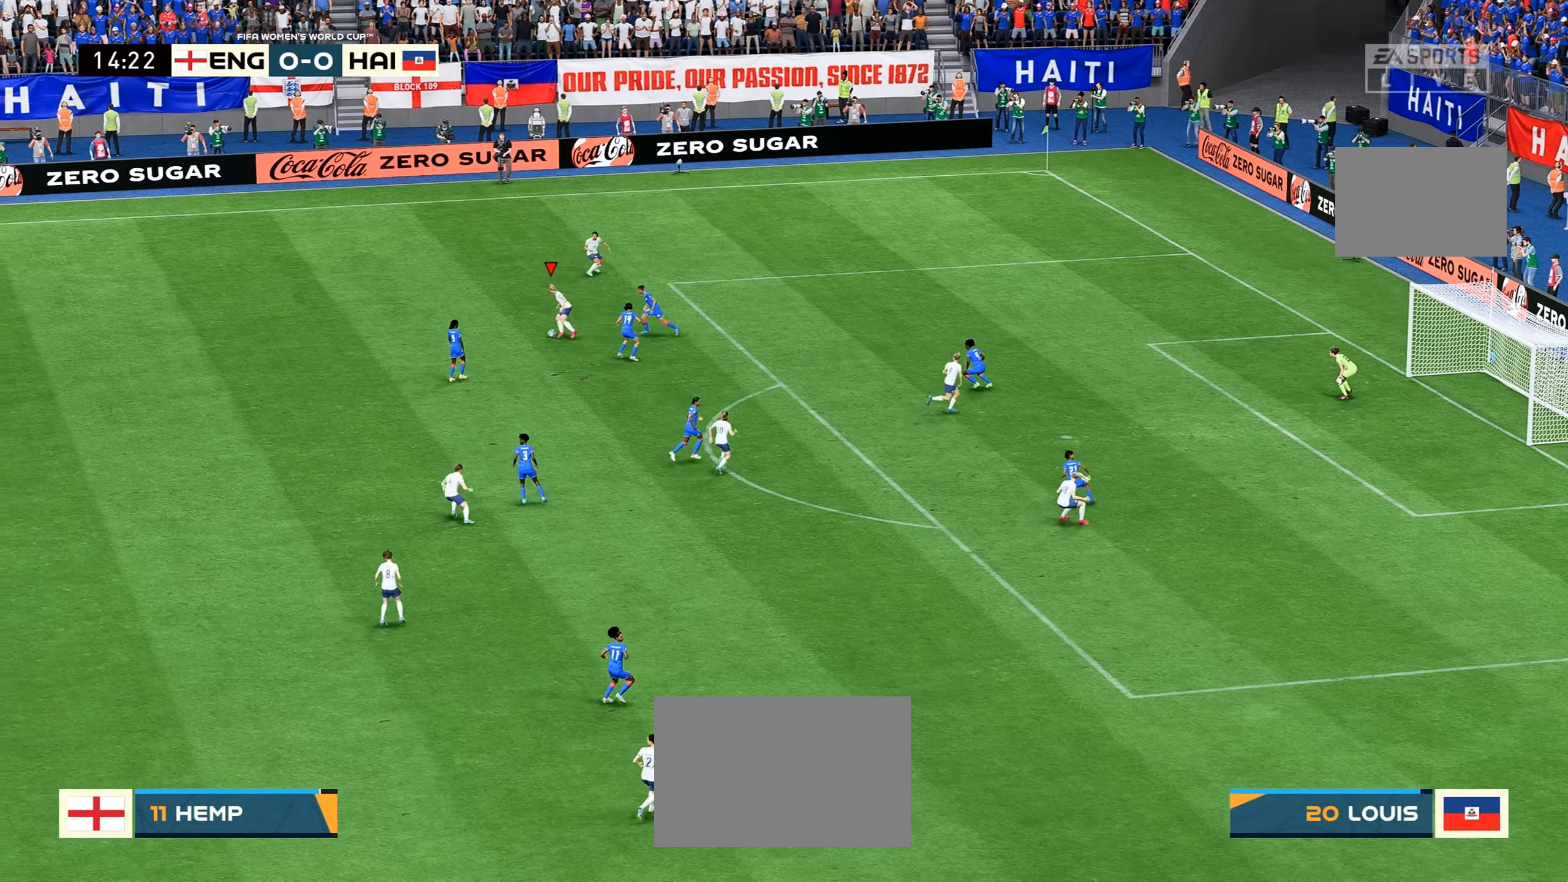
{"buttons": [], "left_stick": "down-left", "right_stick": "center", "events": [[234, "left_stick", "left"], [334, "left_stick", "down-left"]]}
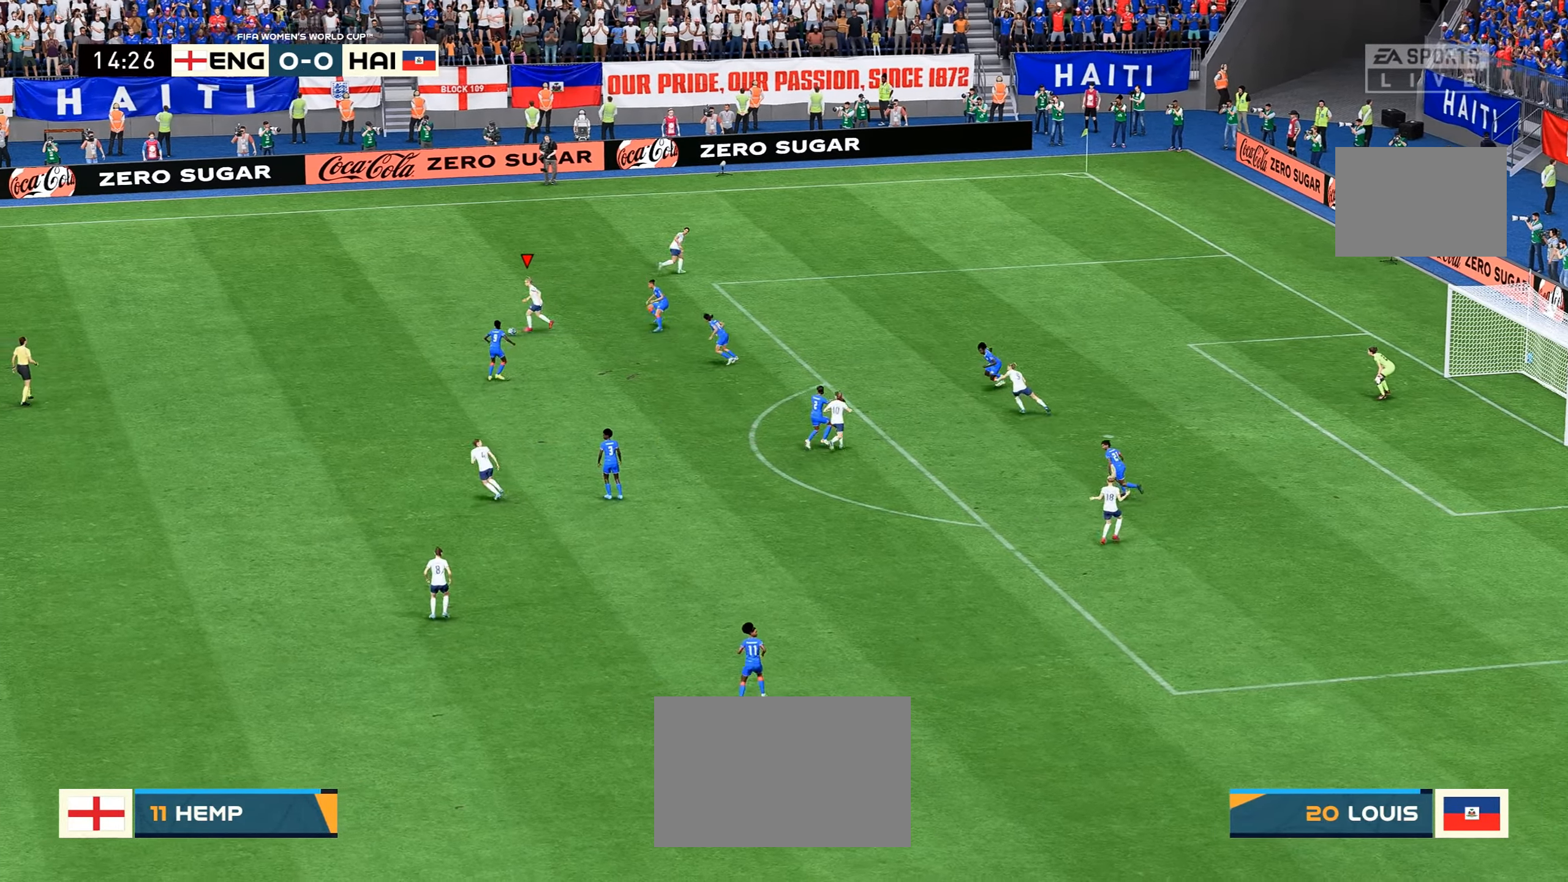
{"buttons": [], "left_stick": "down", "right_stick": "center", "events": [[150, "R2", "down"], [217, "R2", "up"], [267, "left_stick", "down"]]}
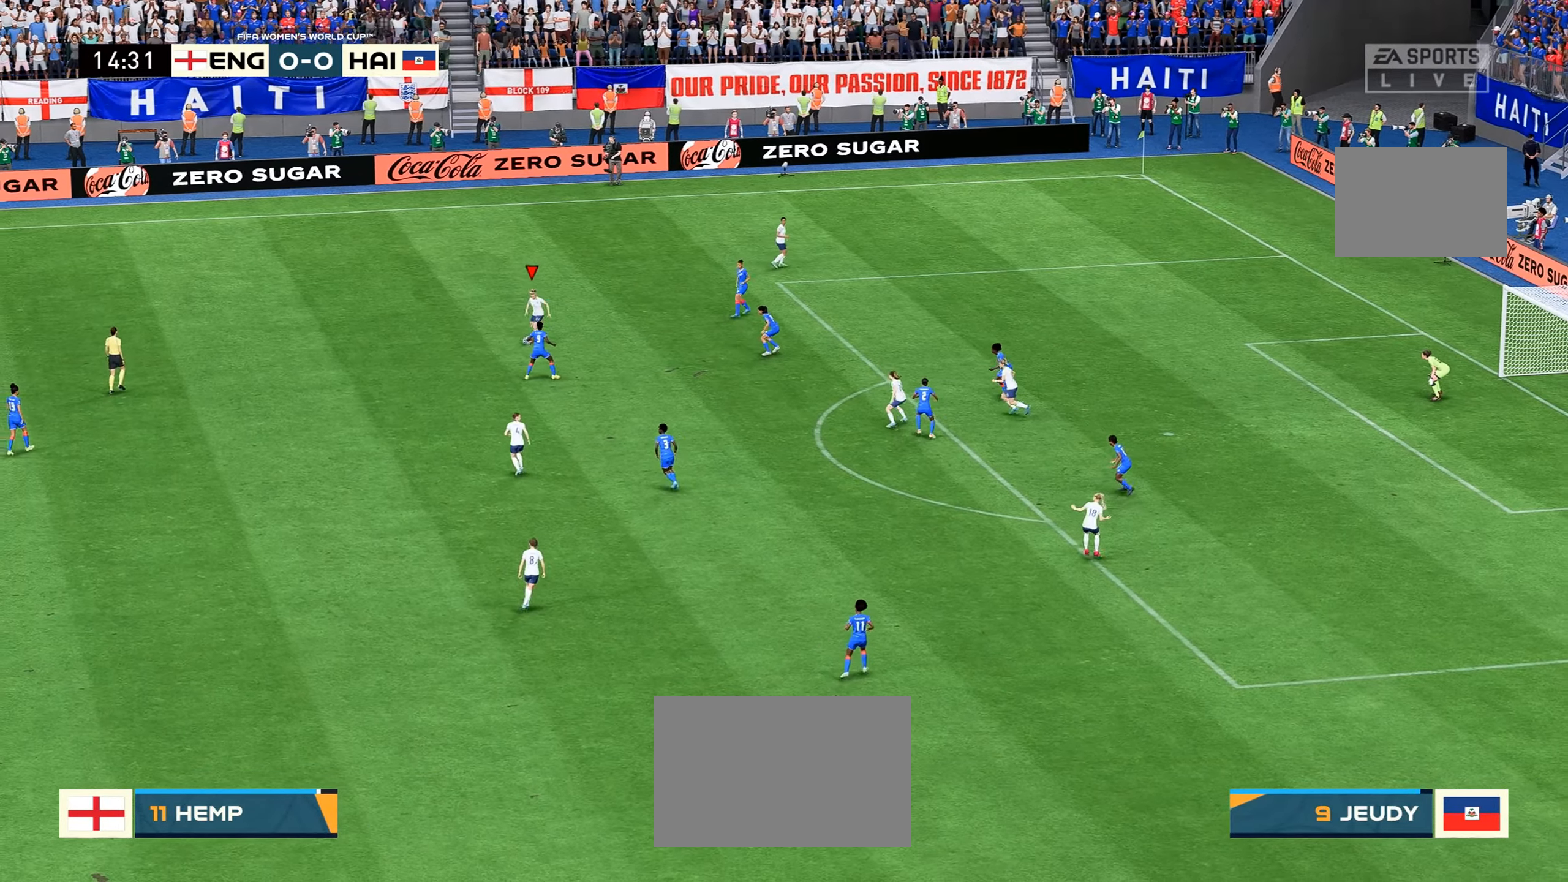
{"buttons": [], "left_stick": "center", "right_stick": "center", "events": [[67, "A", "down"], [134, "A", "up"], [267, "left_stick", "center"]]}
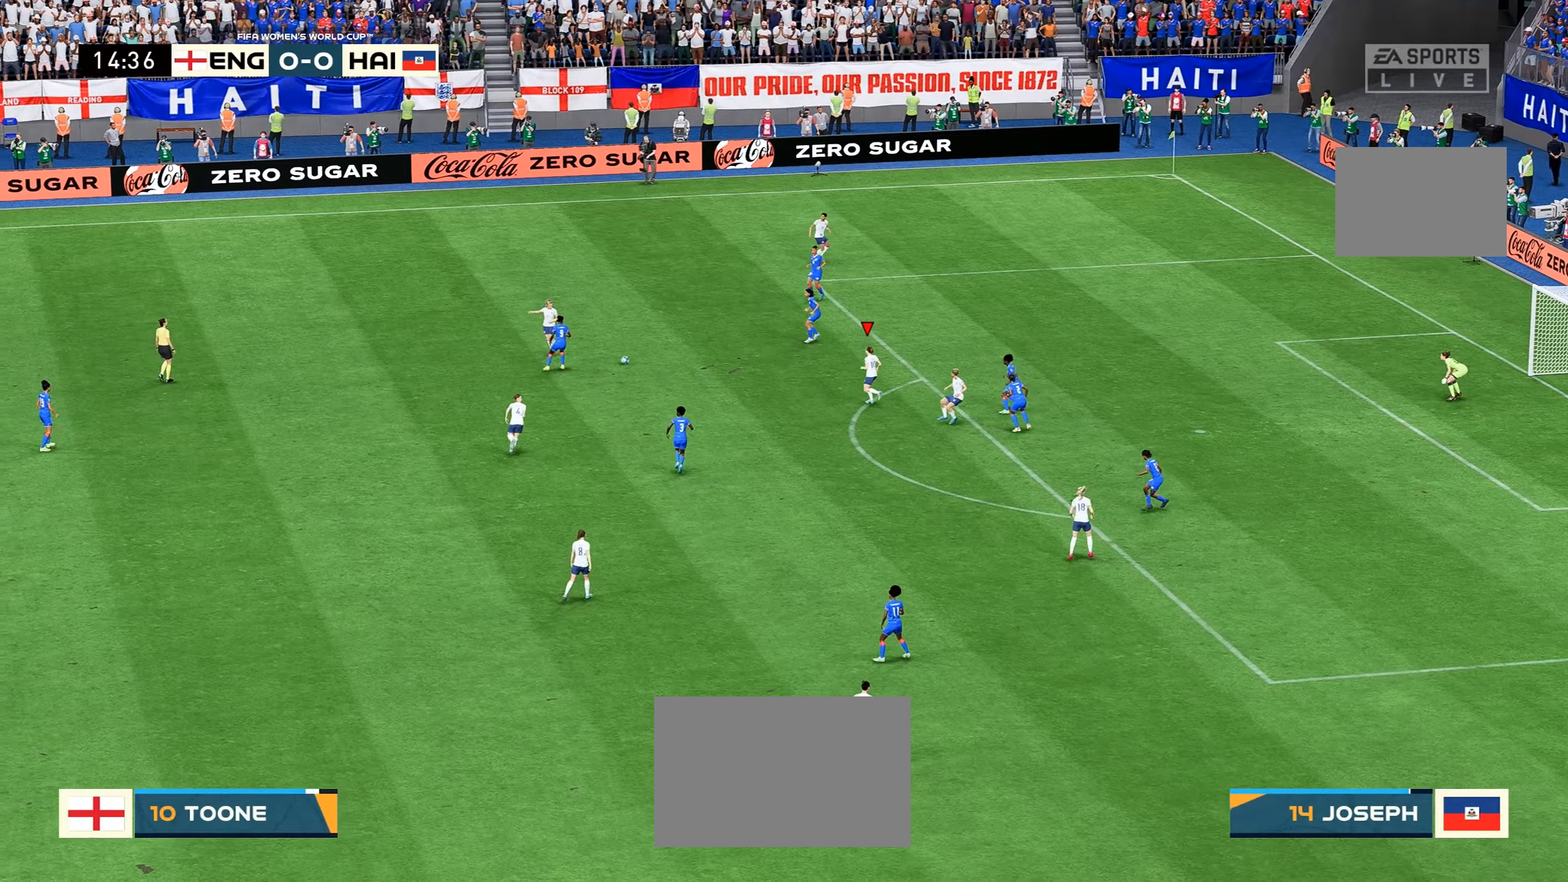
{"buttons": ["R2"], "left_stick": "down-right", "right_stick": "center", "events": [[400, "left_stick", "down-right"], [500, "R2", "down"]]}
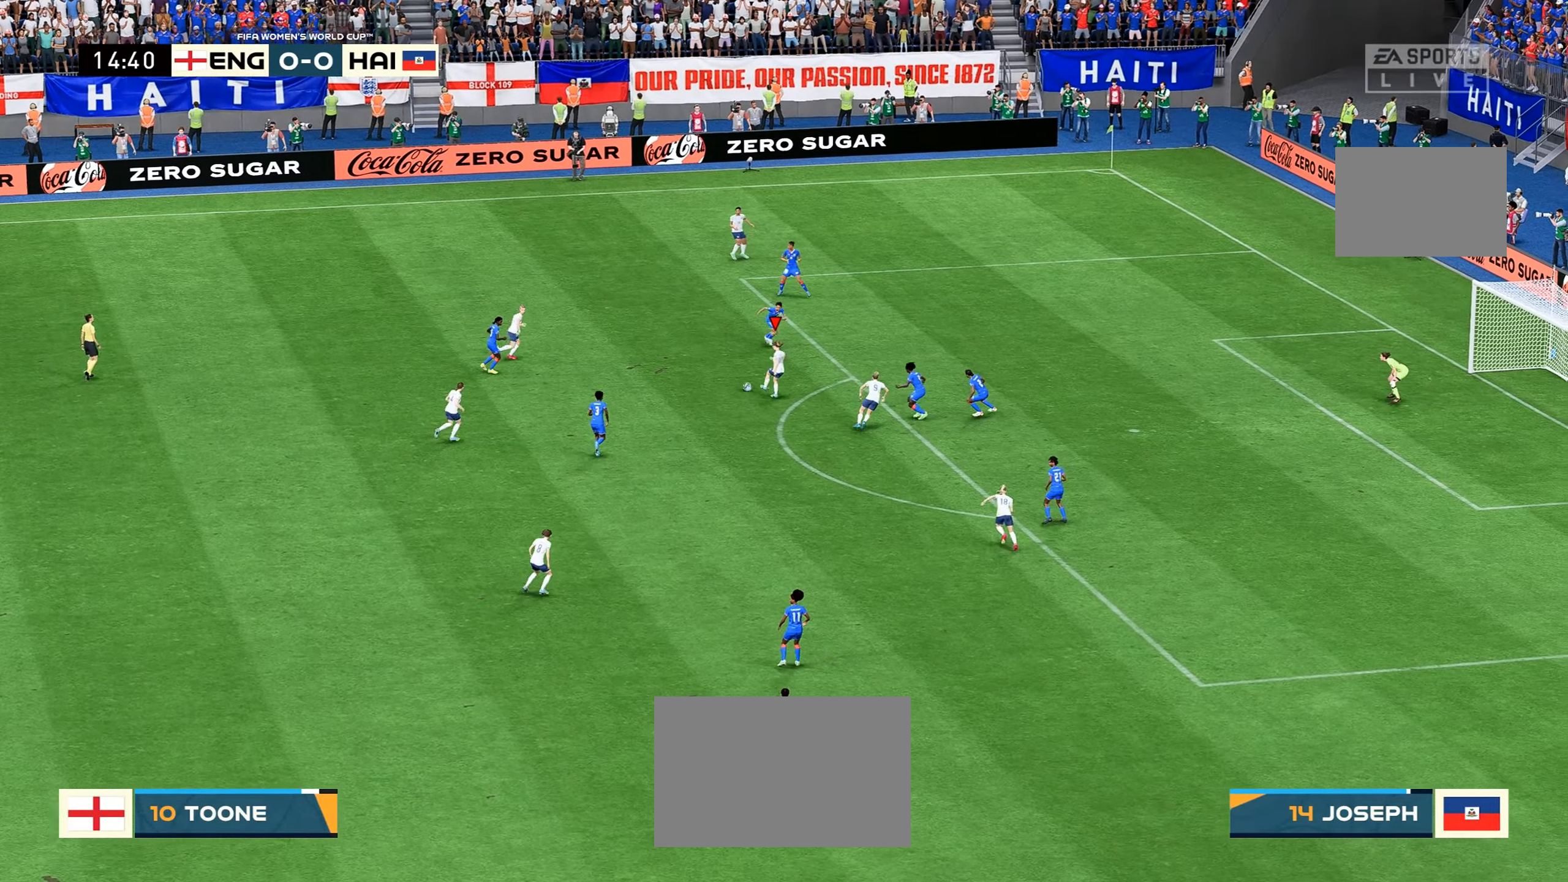
{"buttons": [], "left_stick": "center", "right_stick": "center", "events": [[16, "left_stick", "down"], [50, "R2", "up"], [250, "L1", "down"], [350, "left_stick", "center"], [383, "L1", "up"]]}
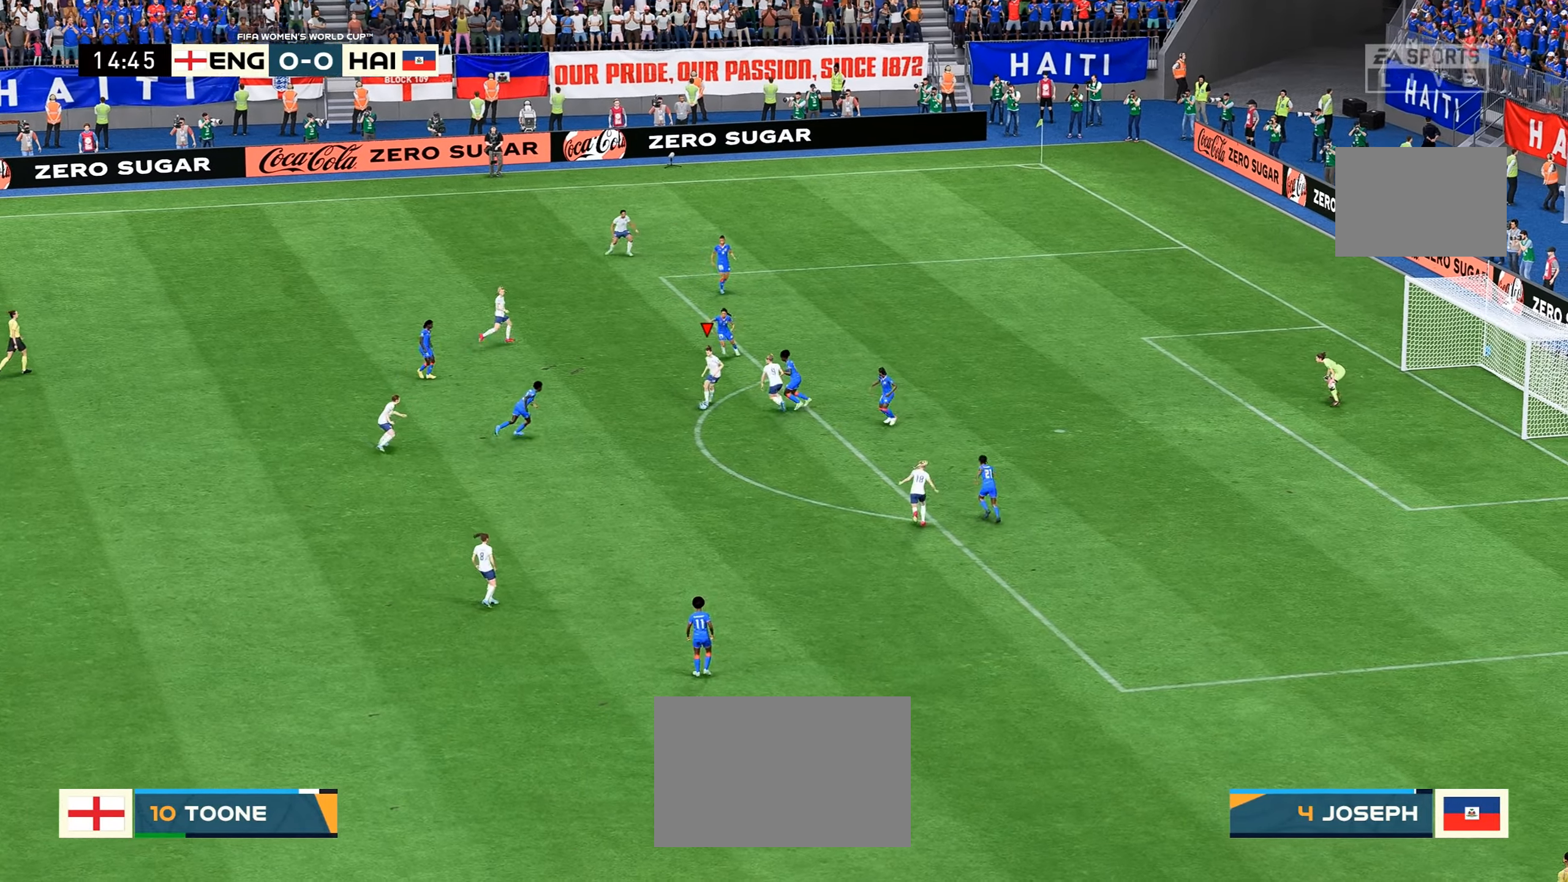
{"buttons": ["R2"], "left_stick": "center", "right_stick": "center", "events": [[500, "R2", "down"]]}
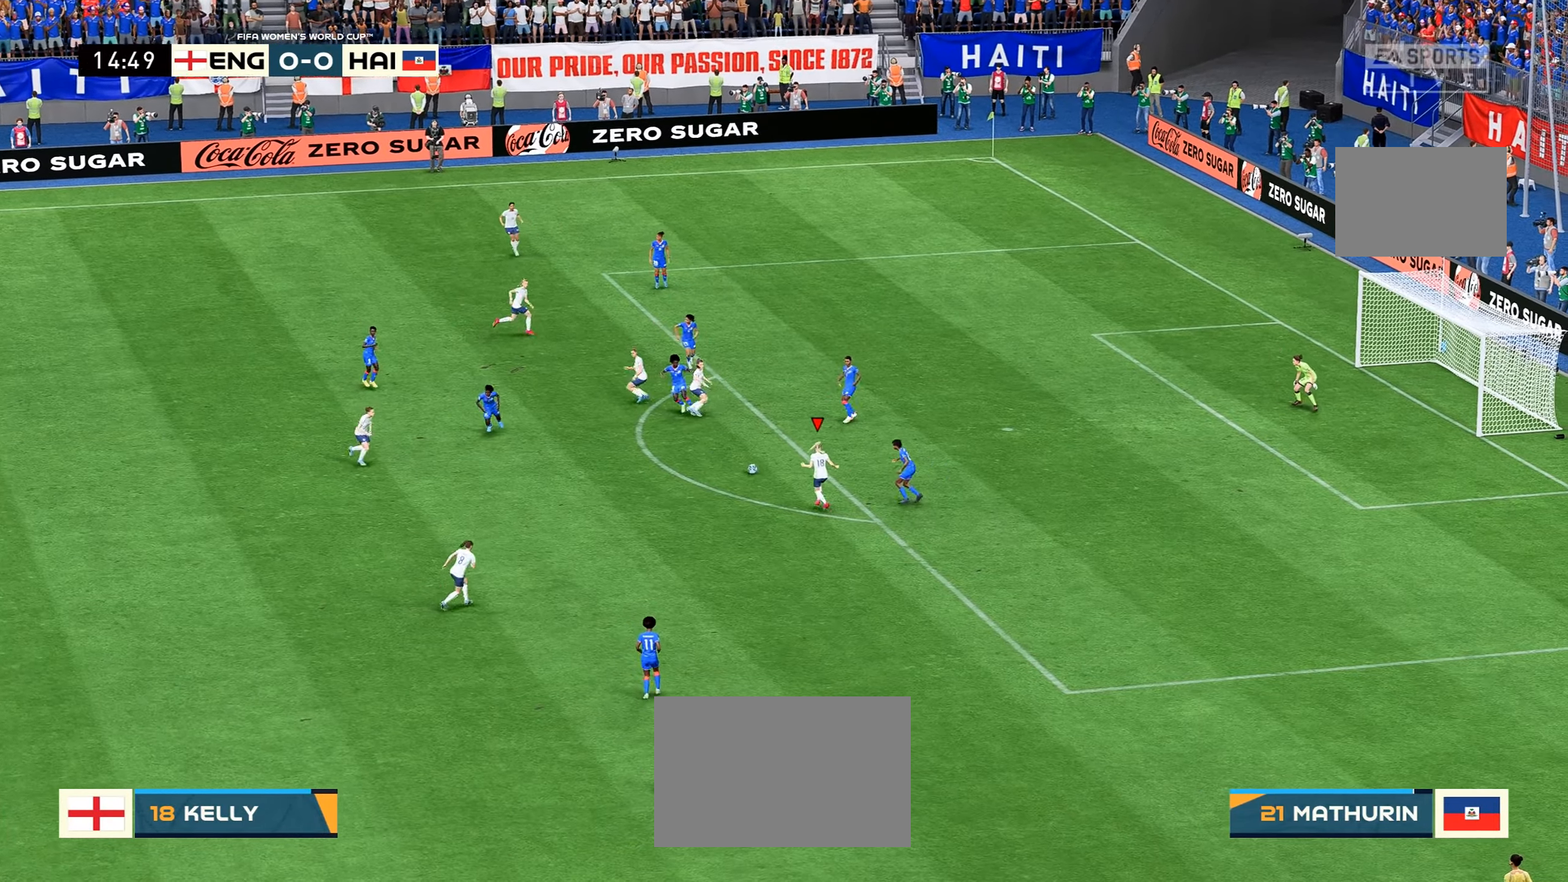
{"buttons": [], "left_stick": "down", "right_stick": "center", "events": [[83, "R2", "up"], [166, "left_stick", "left"], [233, "left_stick", "down-left"], [366, "left_stick", "down"]]}
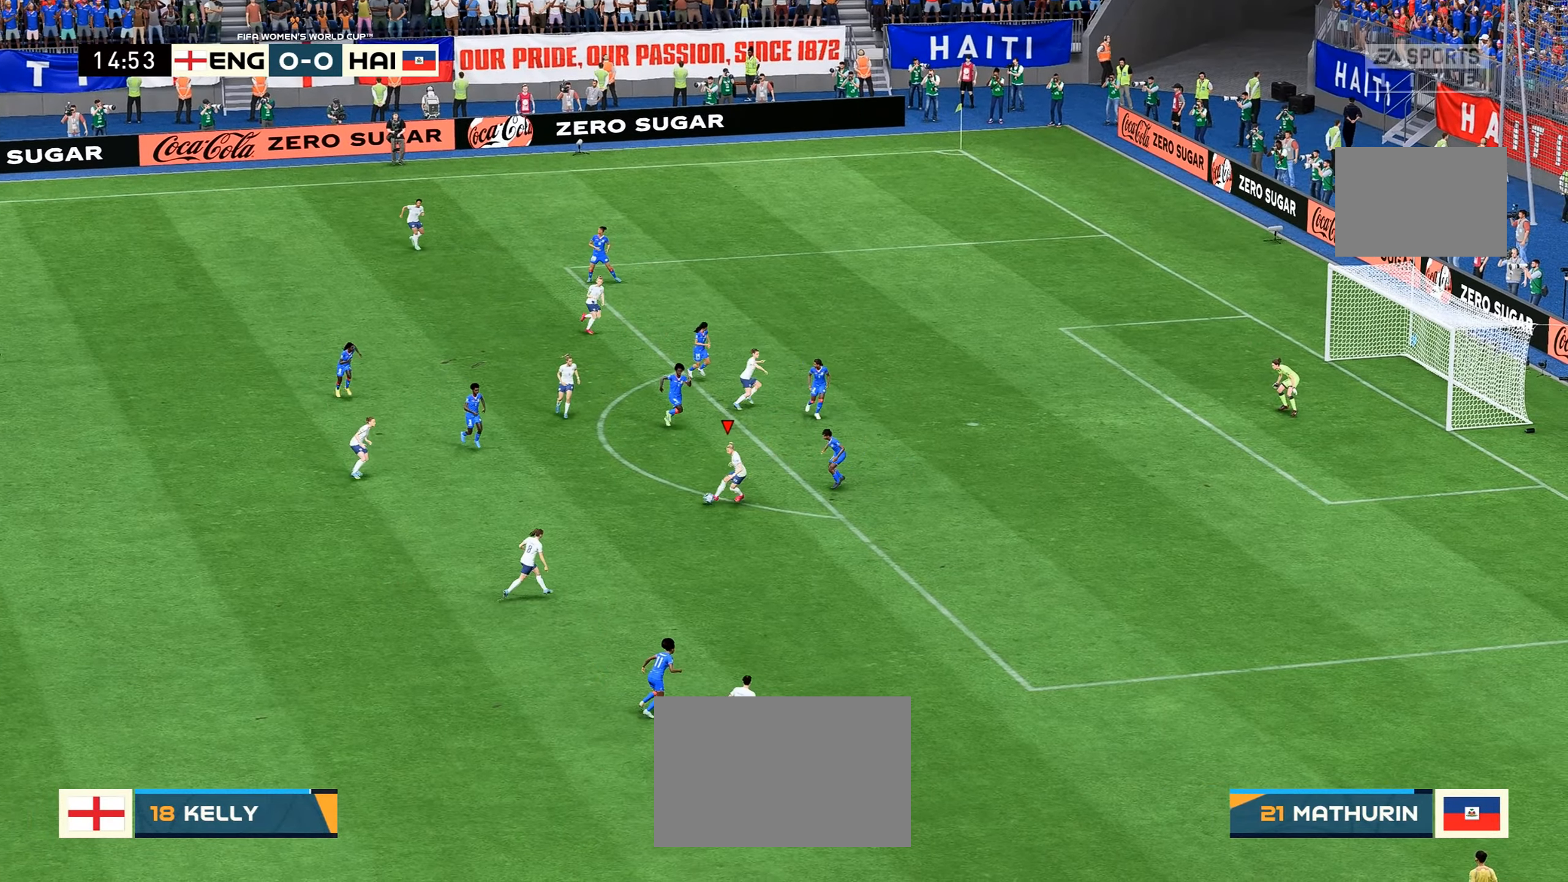
{"buttons": [], "left_stick": "down-right", "right_stick": "center", "events": [[116, "left_stick", "down-right"]]}
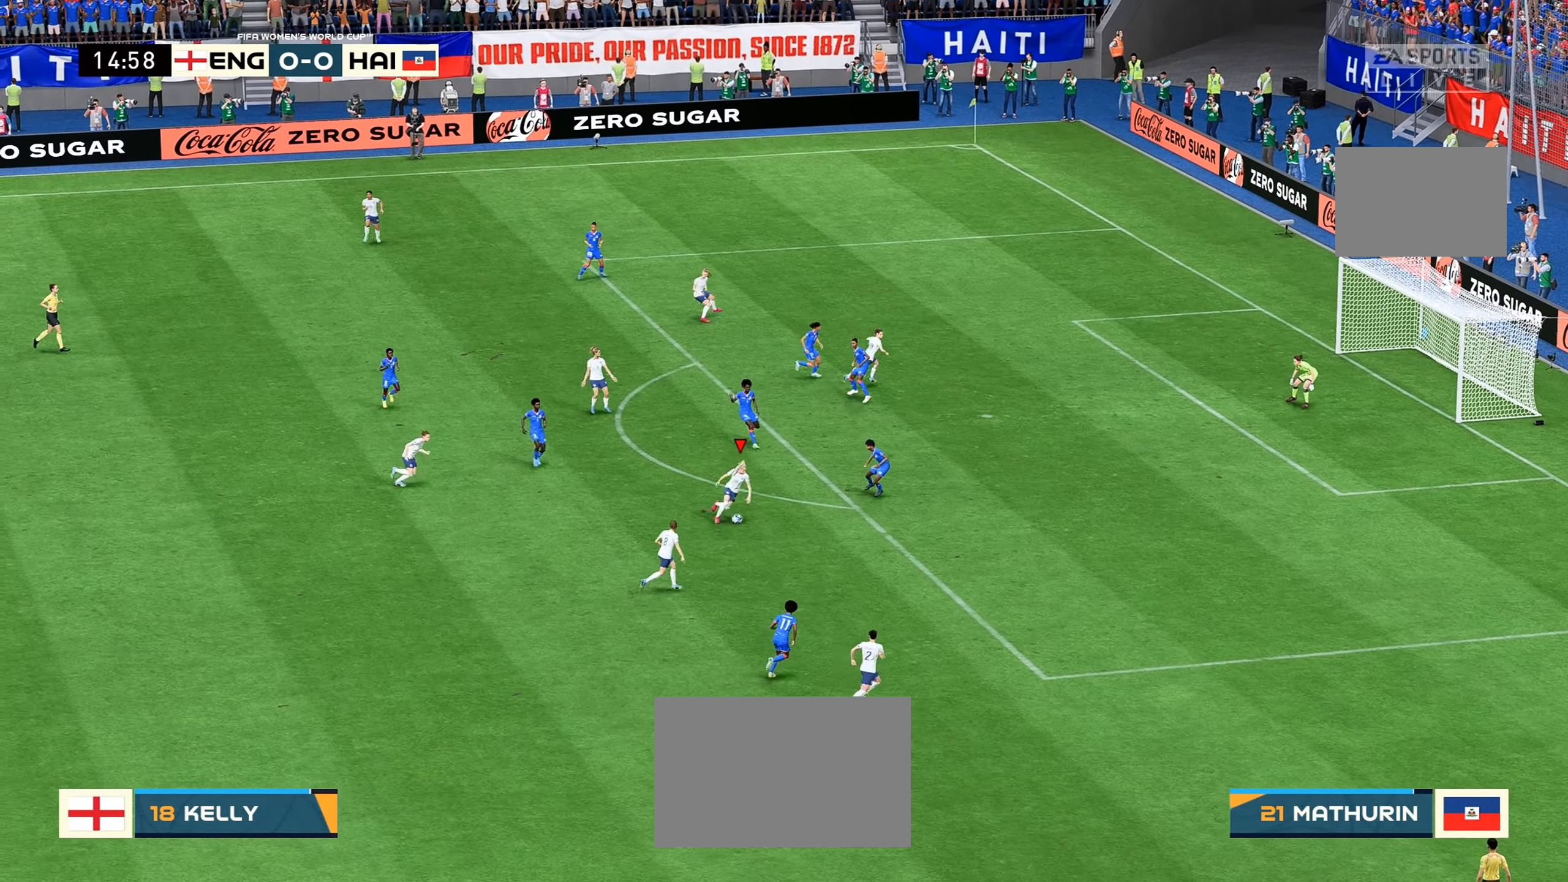
{"buttons": [], "left_stick": "right", "right_stick": "center", "events": [[16, "left_stick", "right"], [83, "A", "down"], [133, "A", "up"]]}
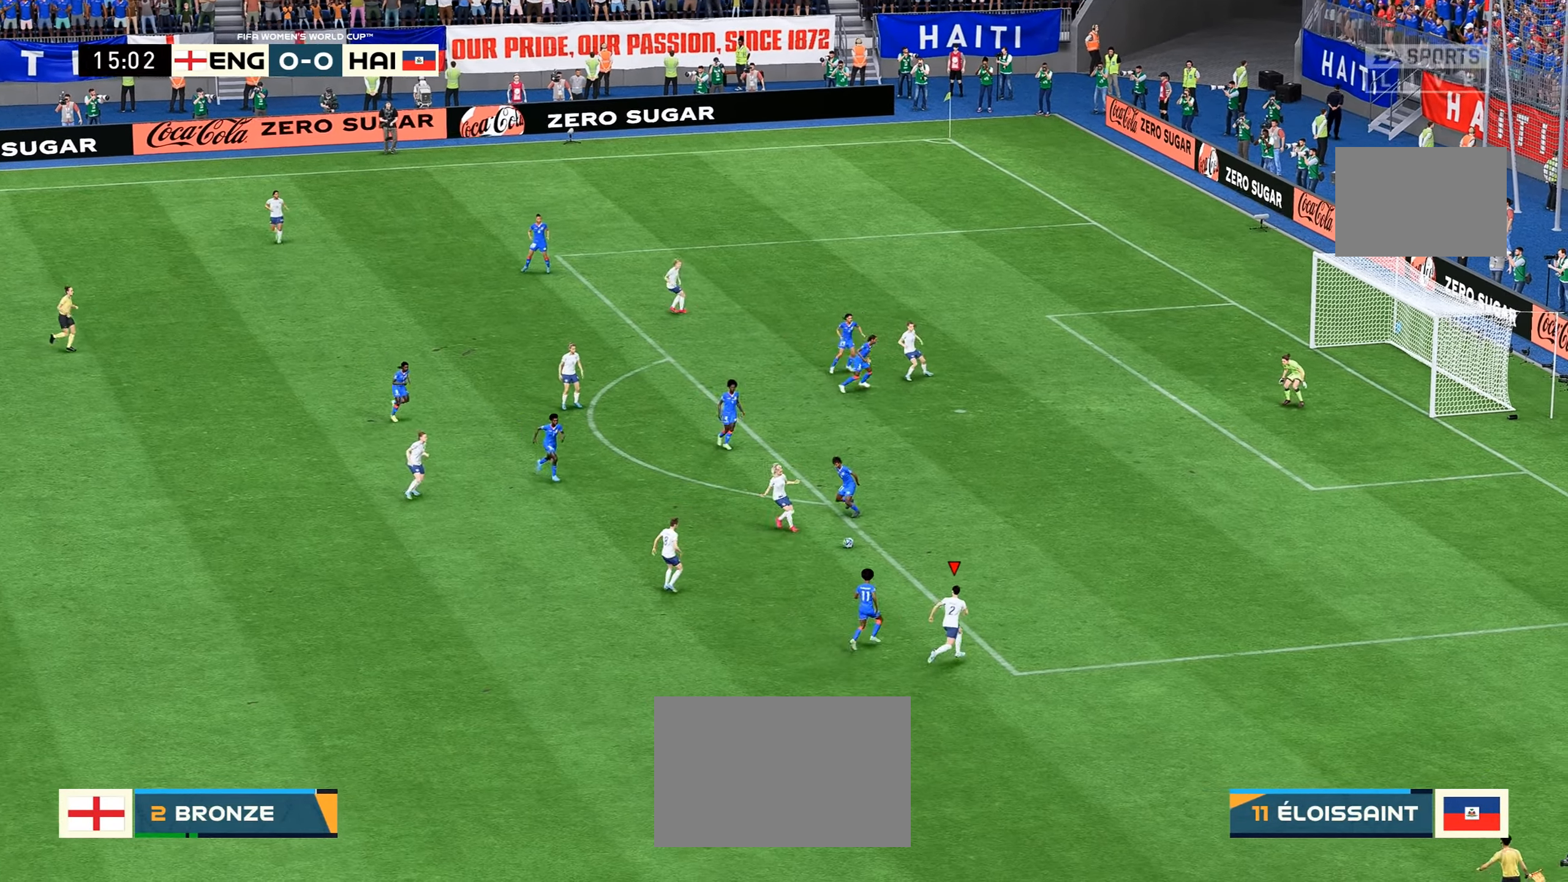
{"buttons": [], "left_stick": "up-right", "right_stick": "center", "events": [[316, "left_stick", "up-right"]]}
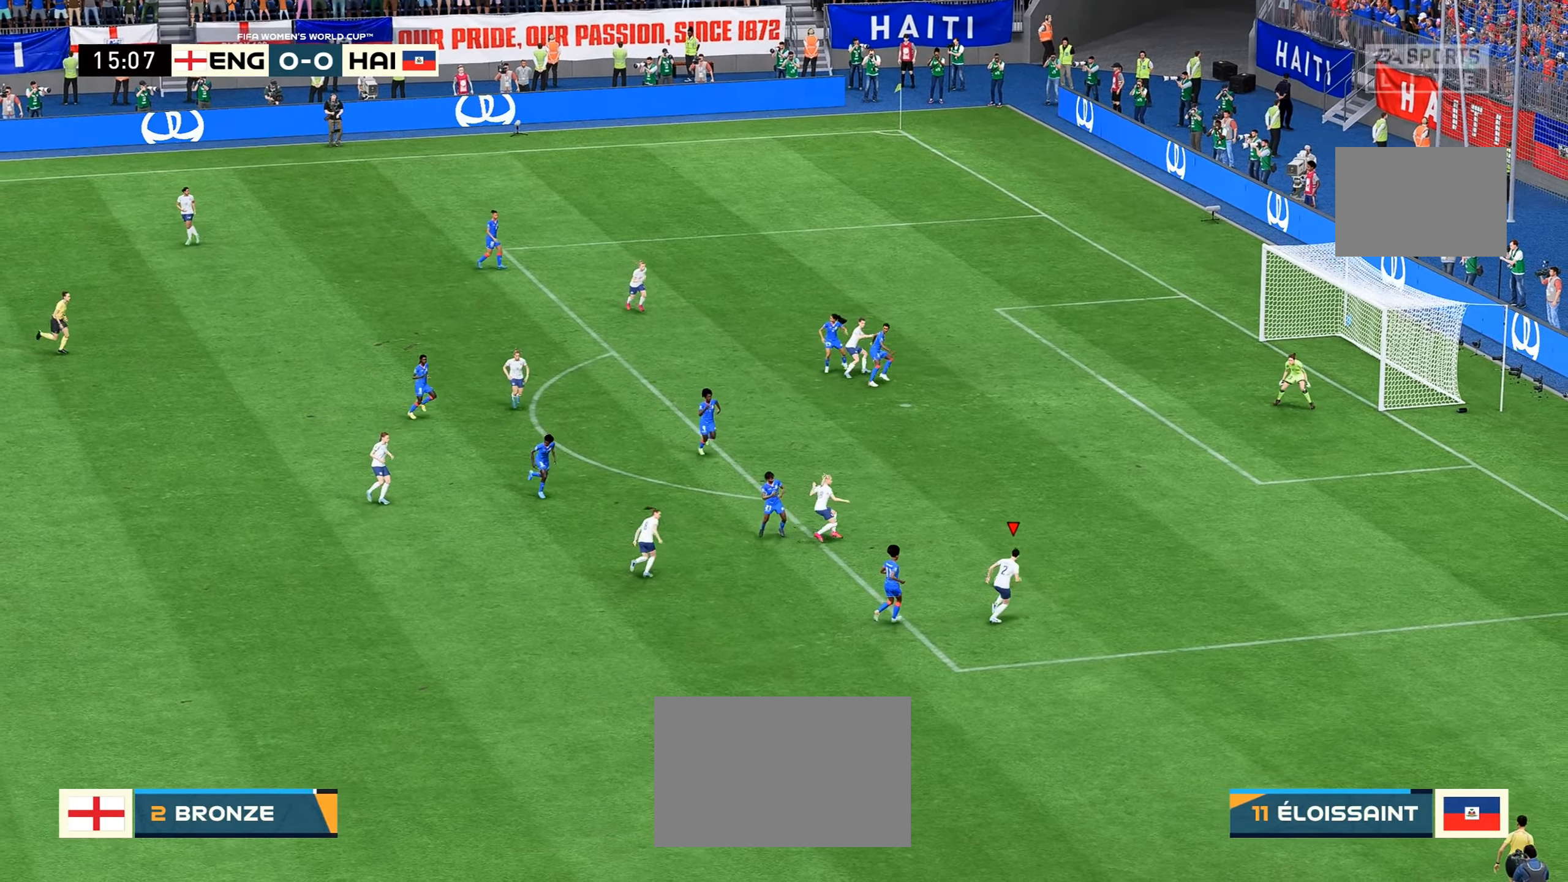
{"buttons": ["R2"], "left_stick": "up-right", "right_stick": "center", "events": [[283, "R2", "down"]]}
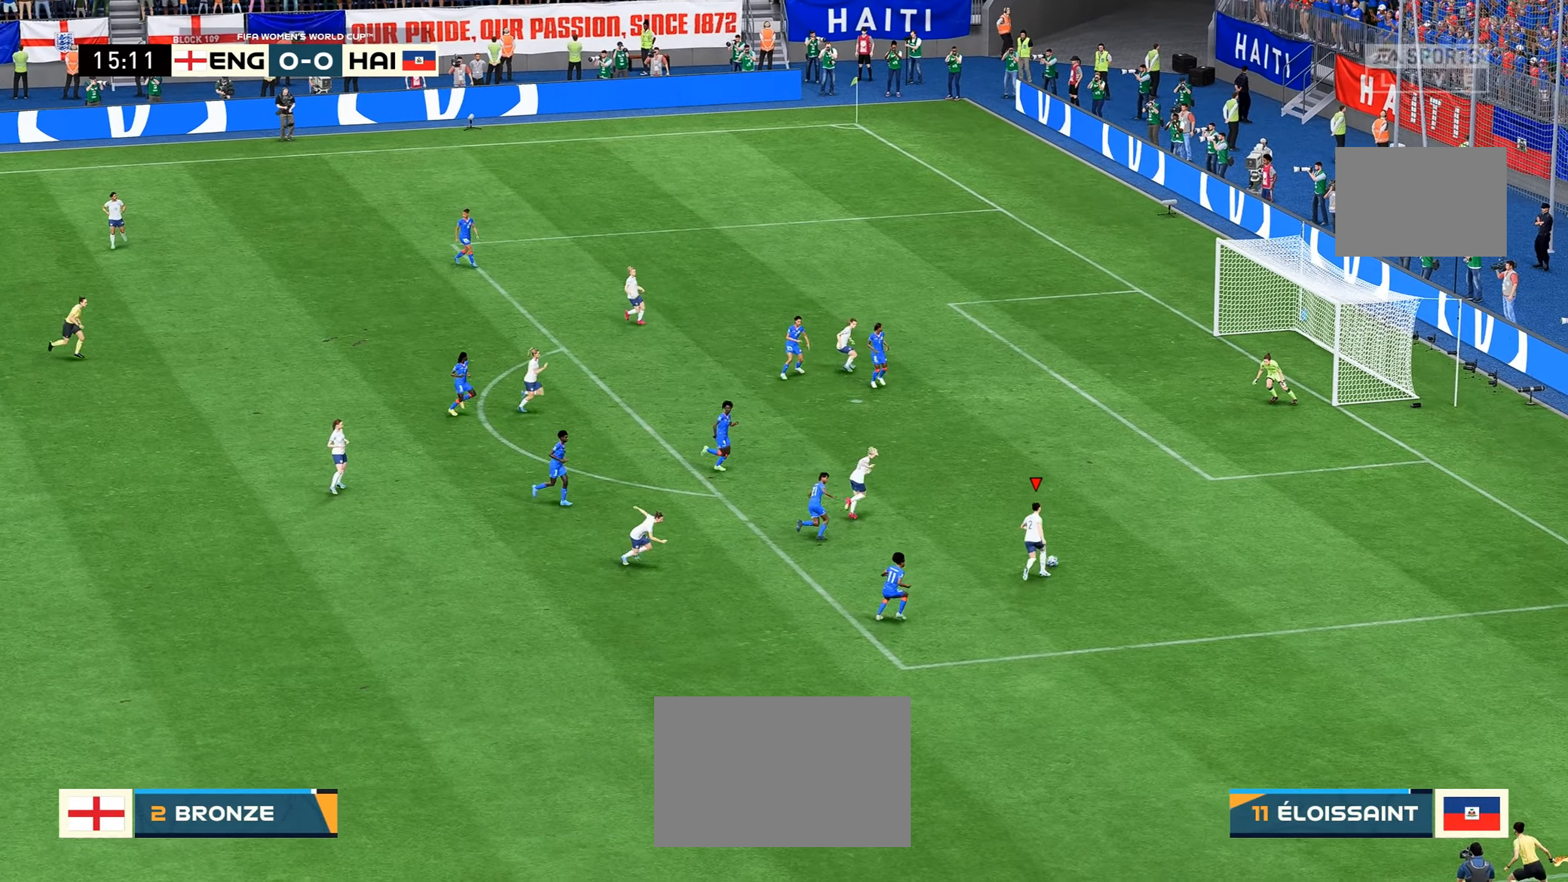
{"buttons": [], "left_stick": "up-right", "right_stick": "center", "events": [[50, "R2", "up"], [316, "B", "down"], [316, "R1", "down"], [450, "B", "up"], [450, "R1", "up"]]}
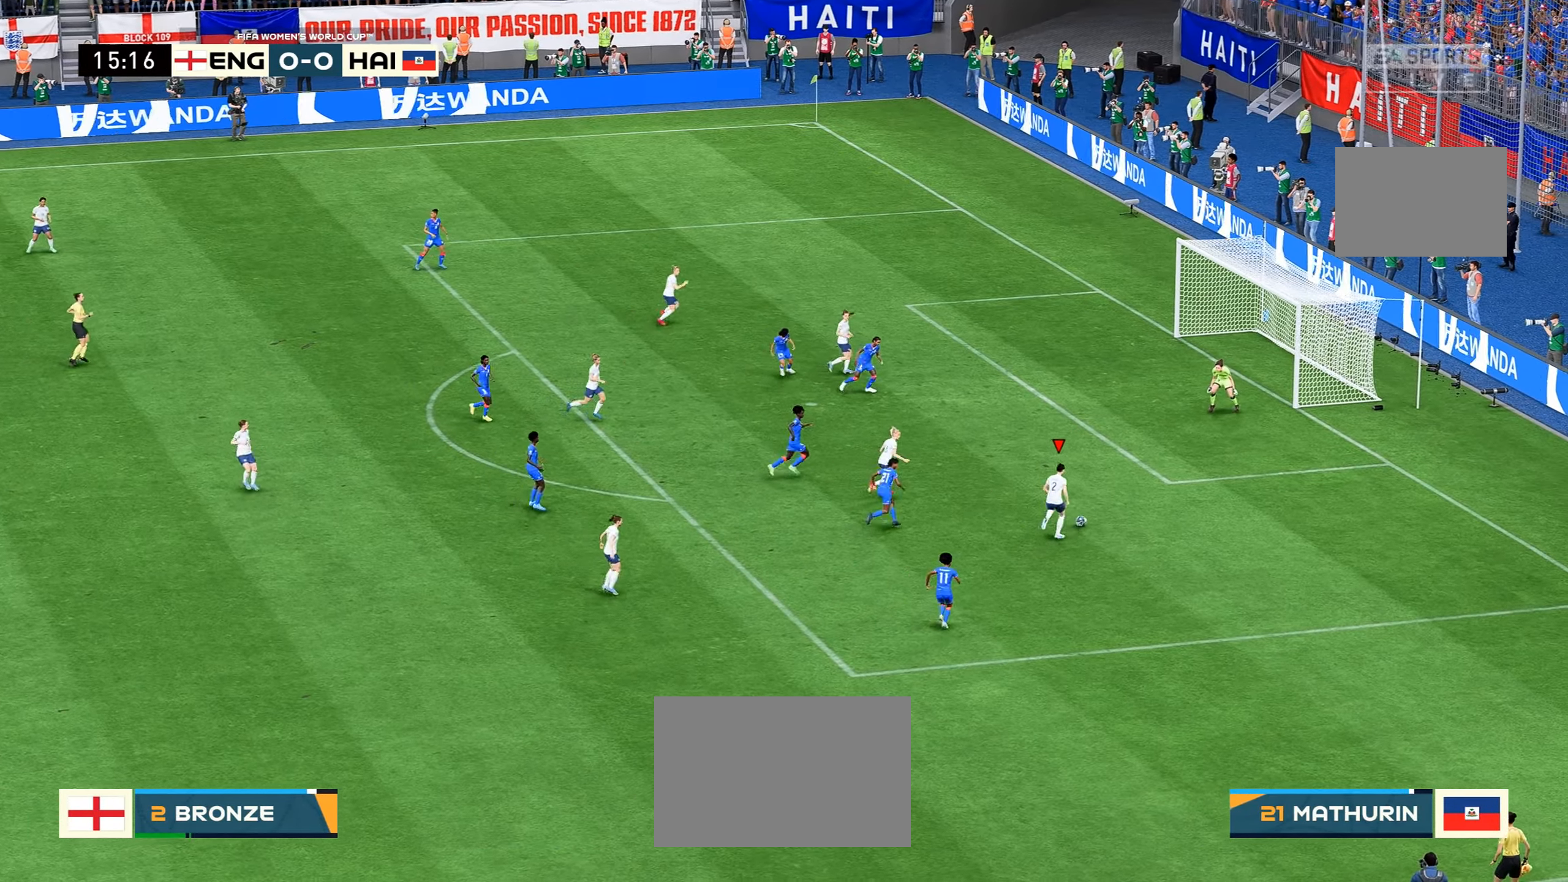
{"buttons": [], "left_stick": "center", "right_stick": "center", "events": [[216, "left_stick", "center"]]}
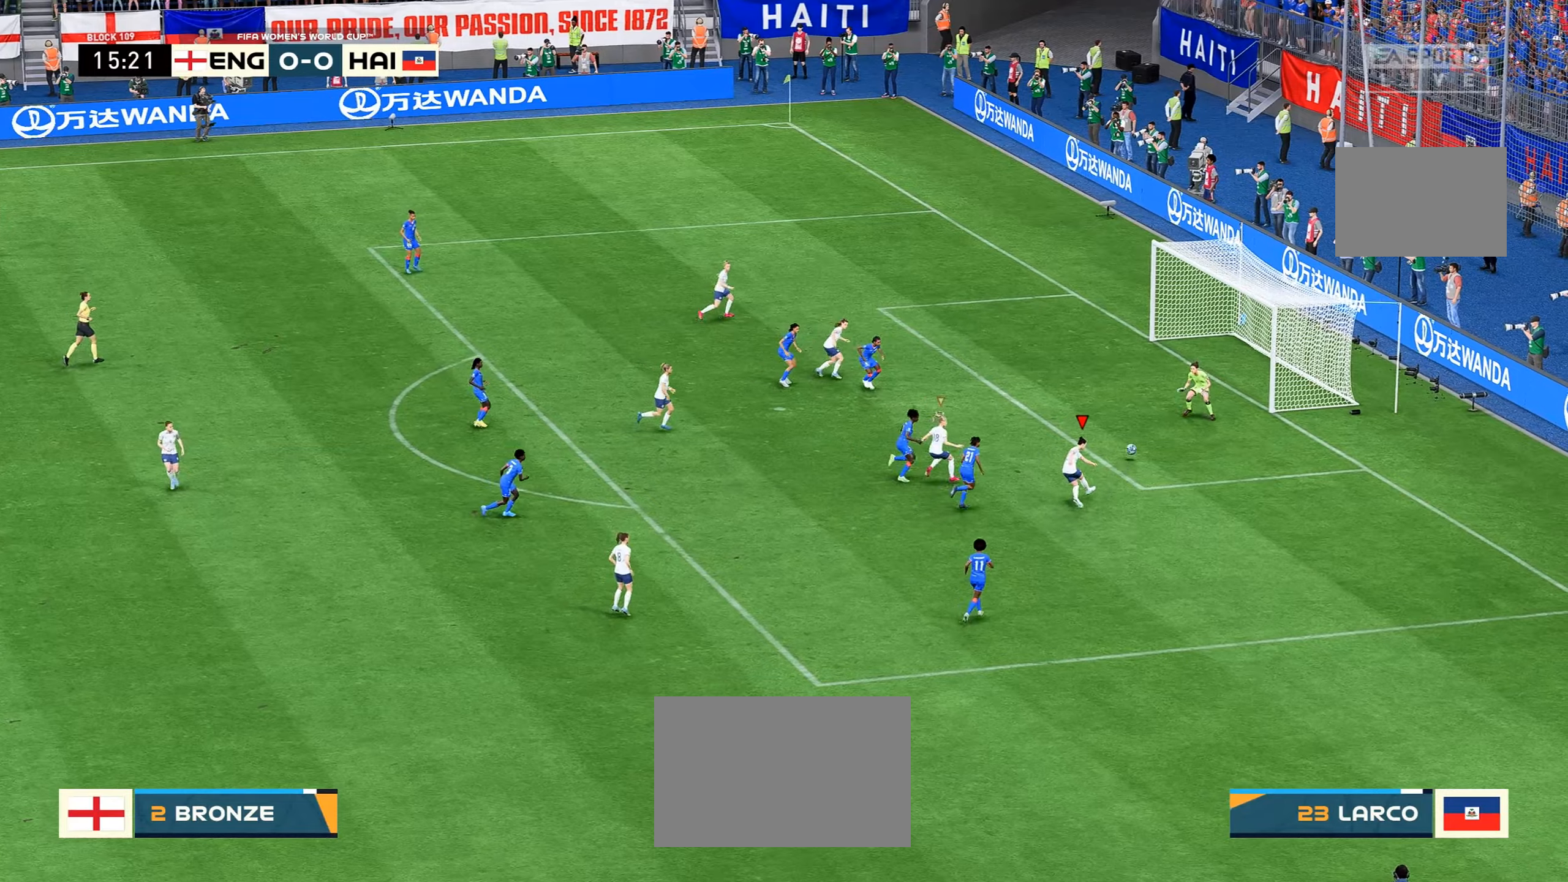
{"buttons": [], "left_stick": "center", "right_stick": "center", "events": []}
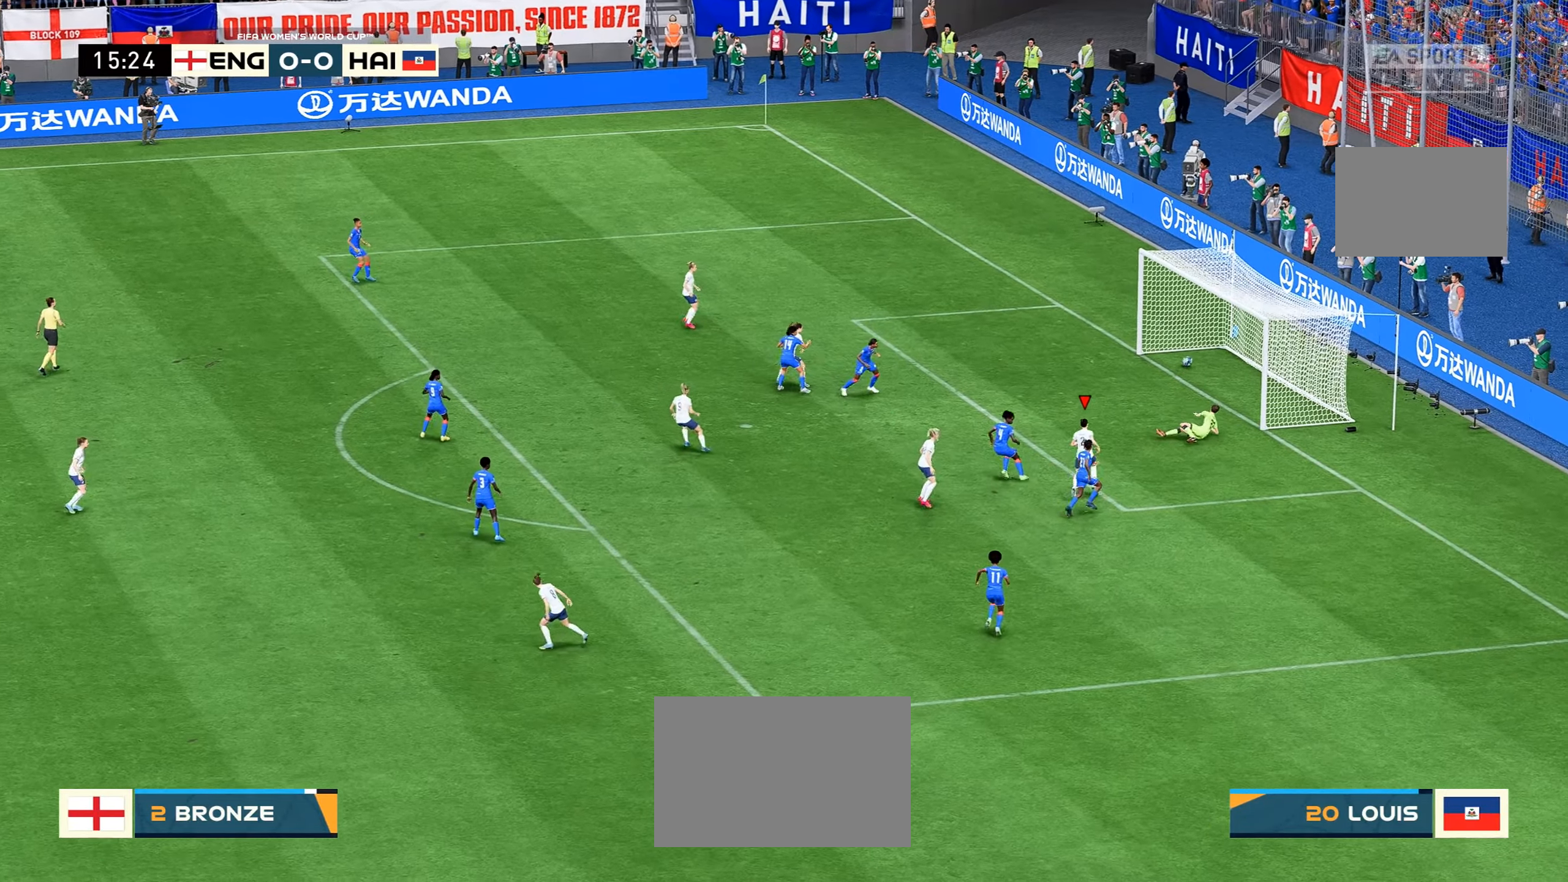
{"buttons": [], "left_stick": "center", "right_stick": "center", "events": []}
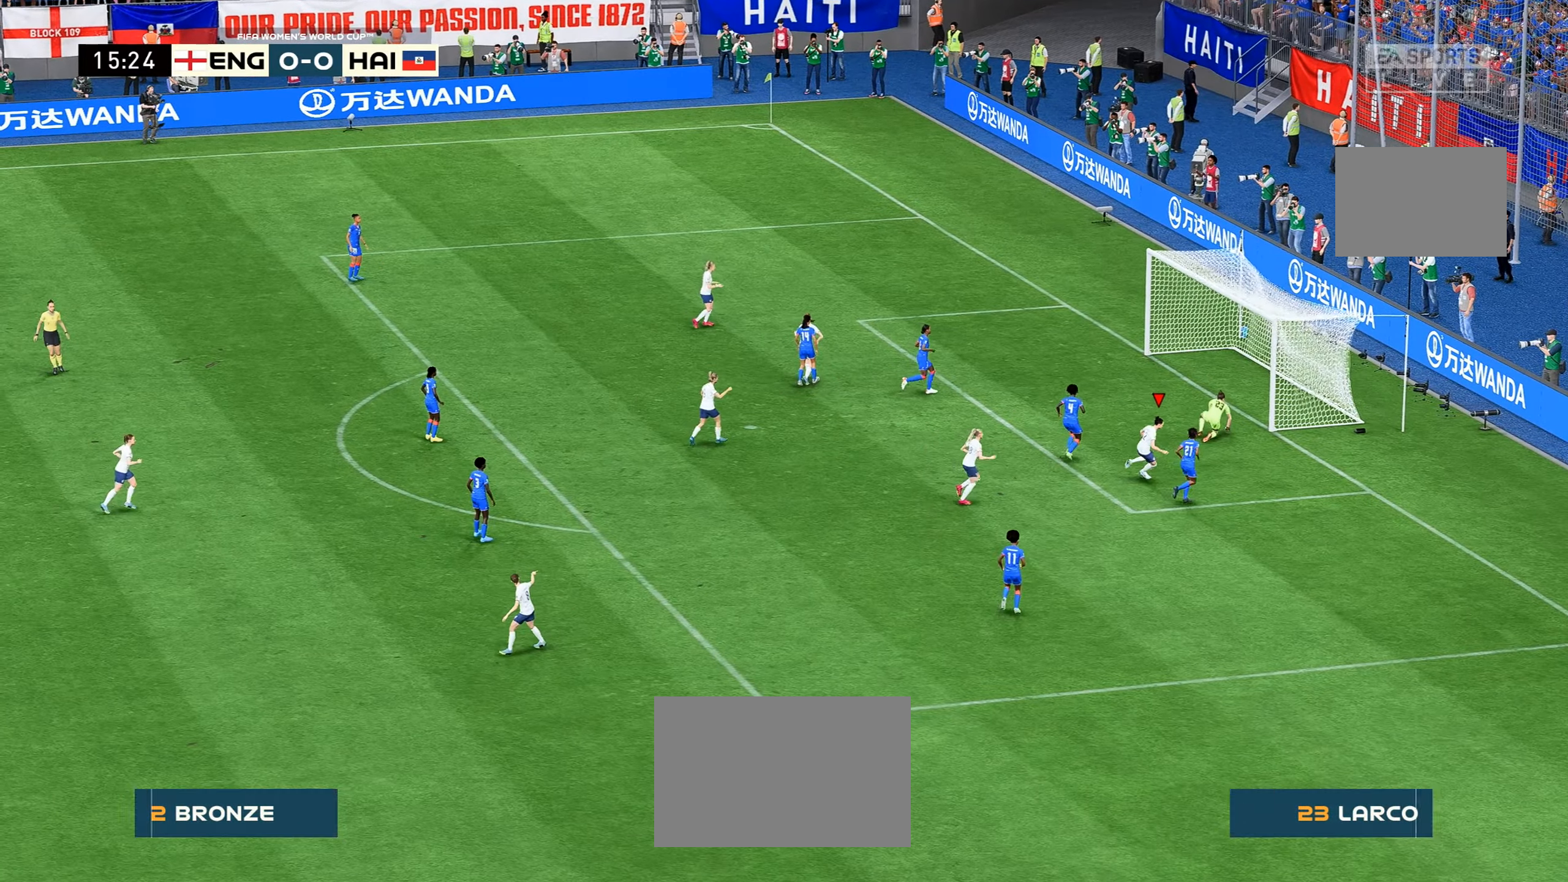
{"buttons": [], "left_stick": "center", "right_stick": "center", "events": [[183, "right_stick", "down"], [300, "right_stick", "center"], [383, "right_stick", "down"], [433, "right_stick", "center"]]}
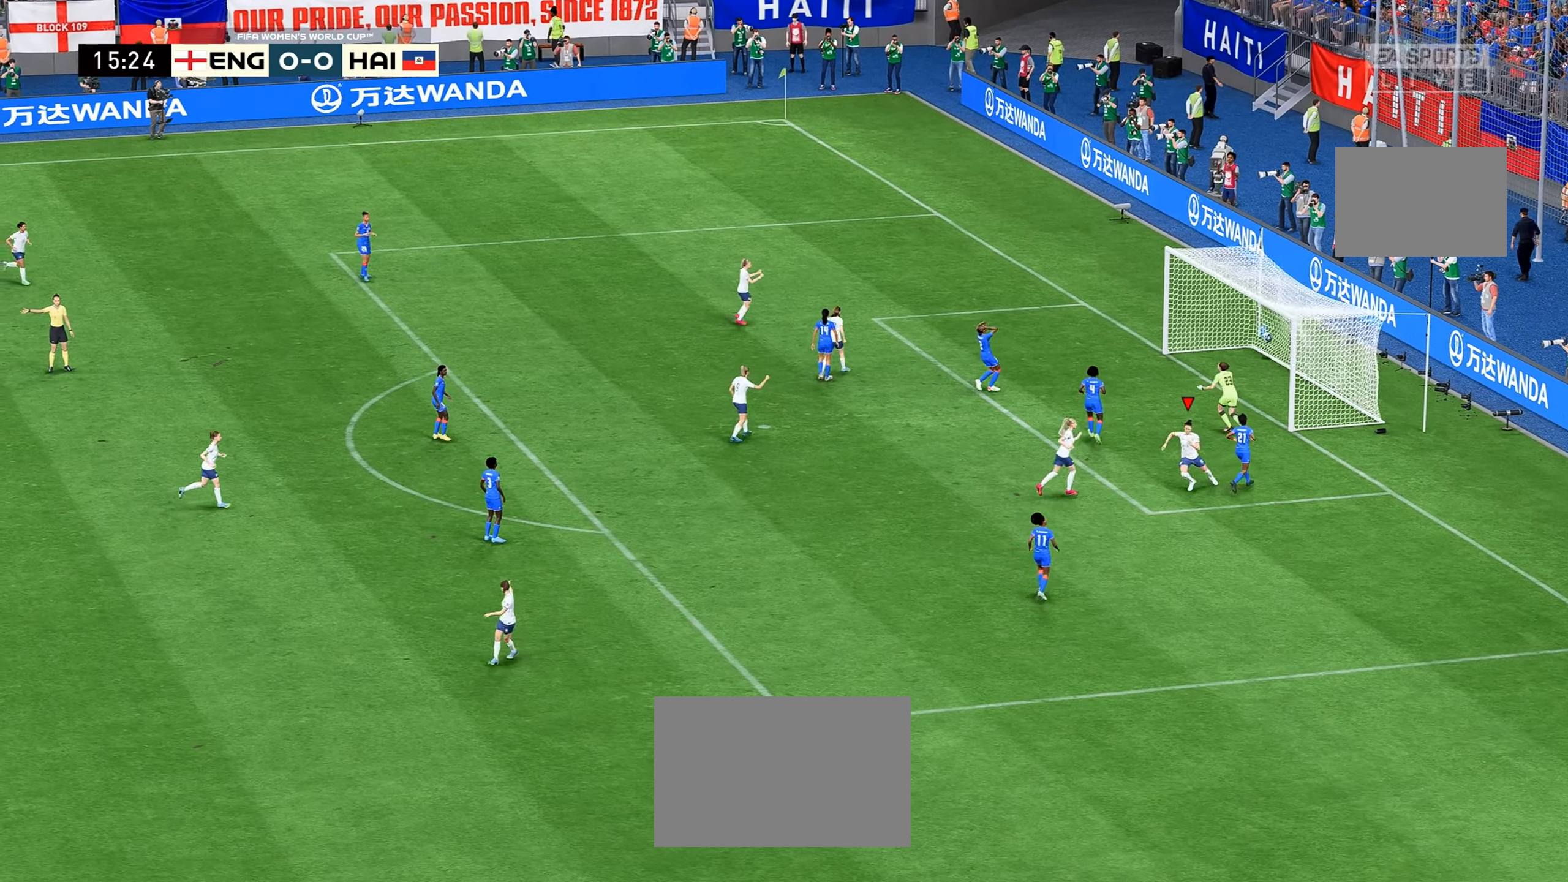
{"buttons": [], "left_stick": "center", "right_stick": "center", "events": []}
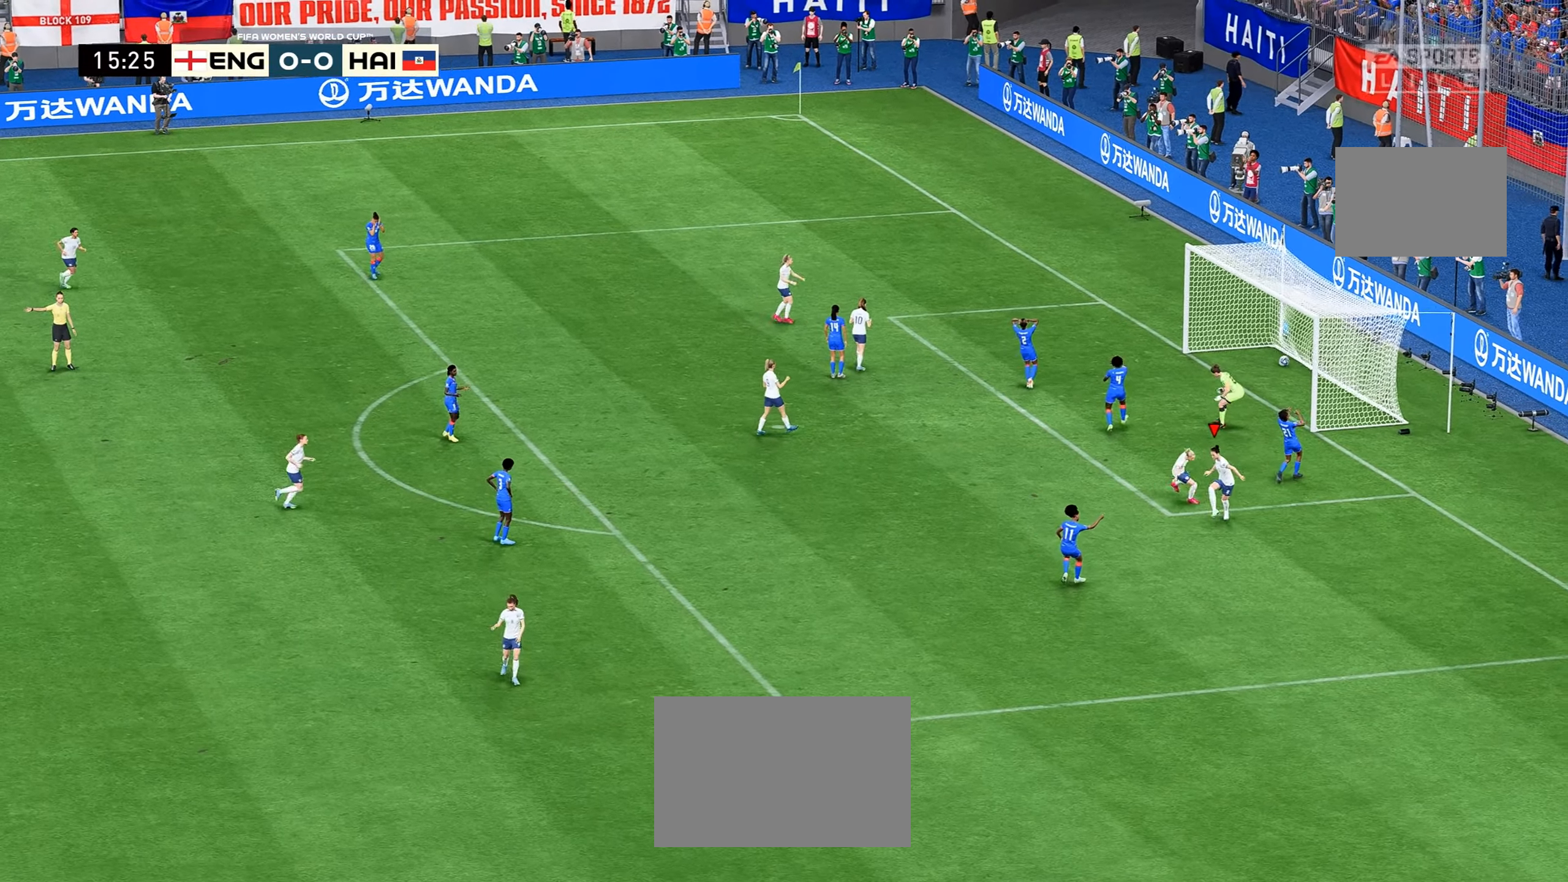
{"buttons": [], "left_stick": "center", "right_stick": "center", "events": []}
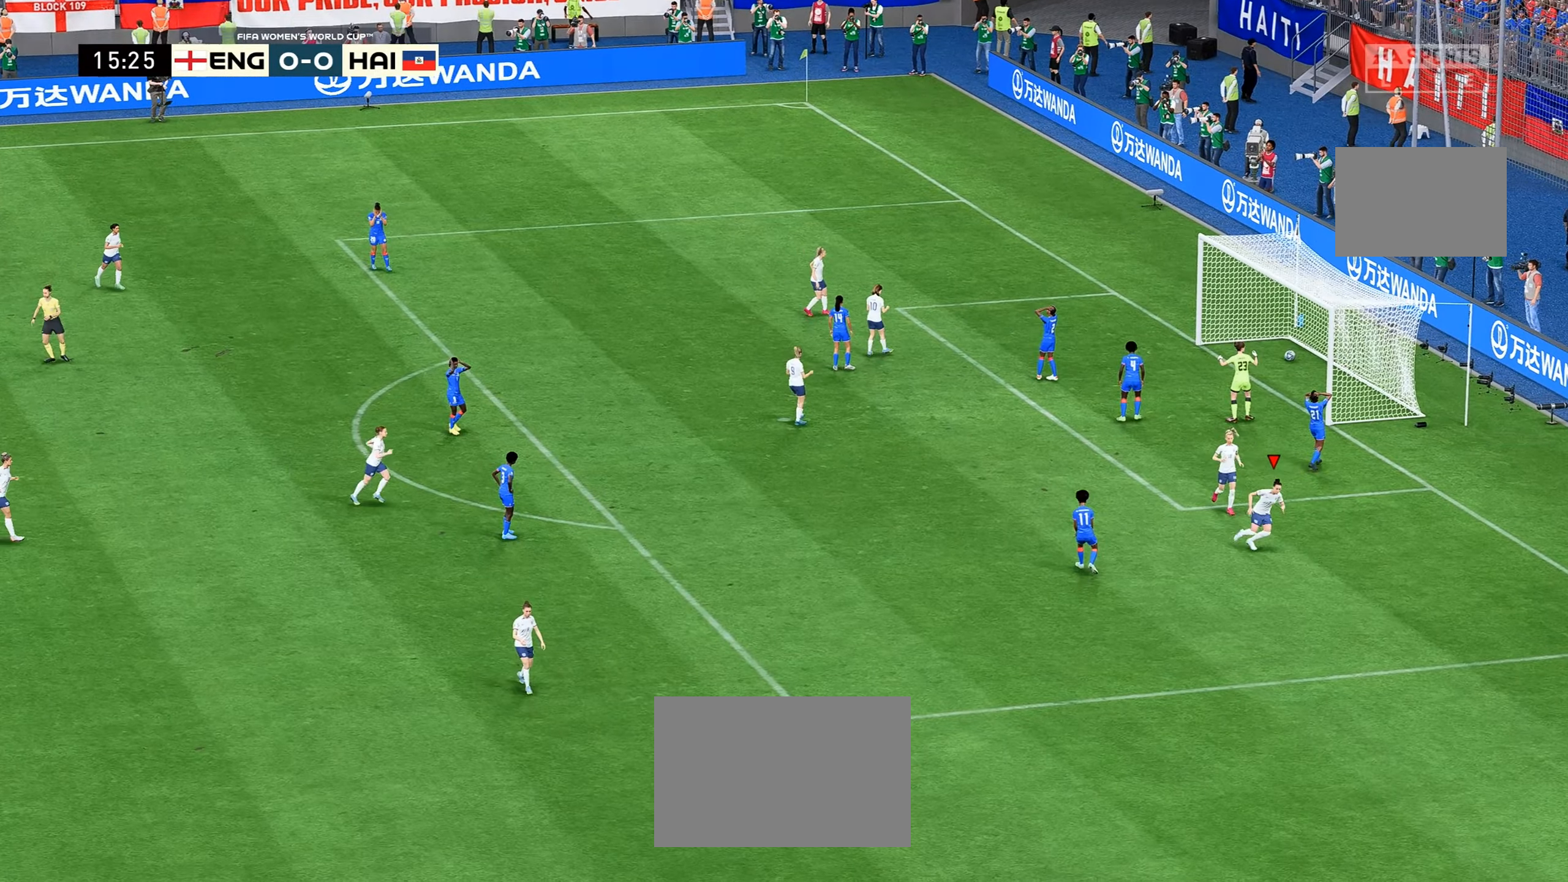
{"buttons": [], "left_stick": "center", "right_stick": "center", "events": []}